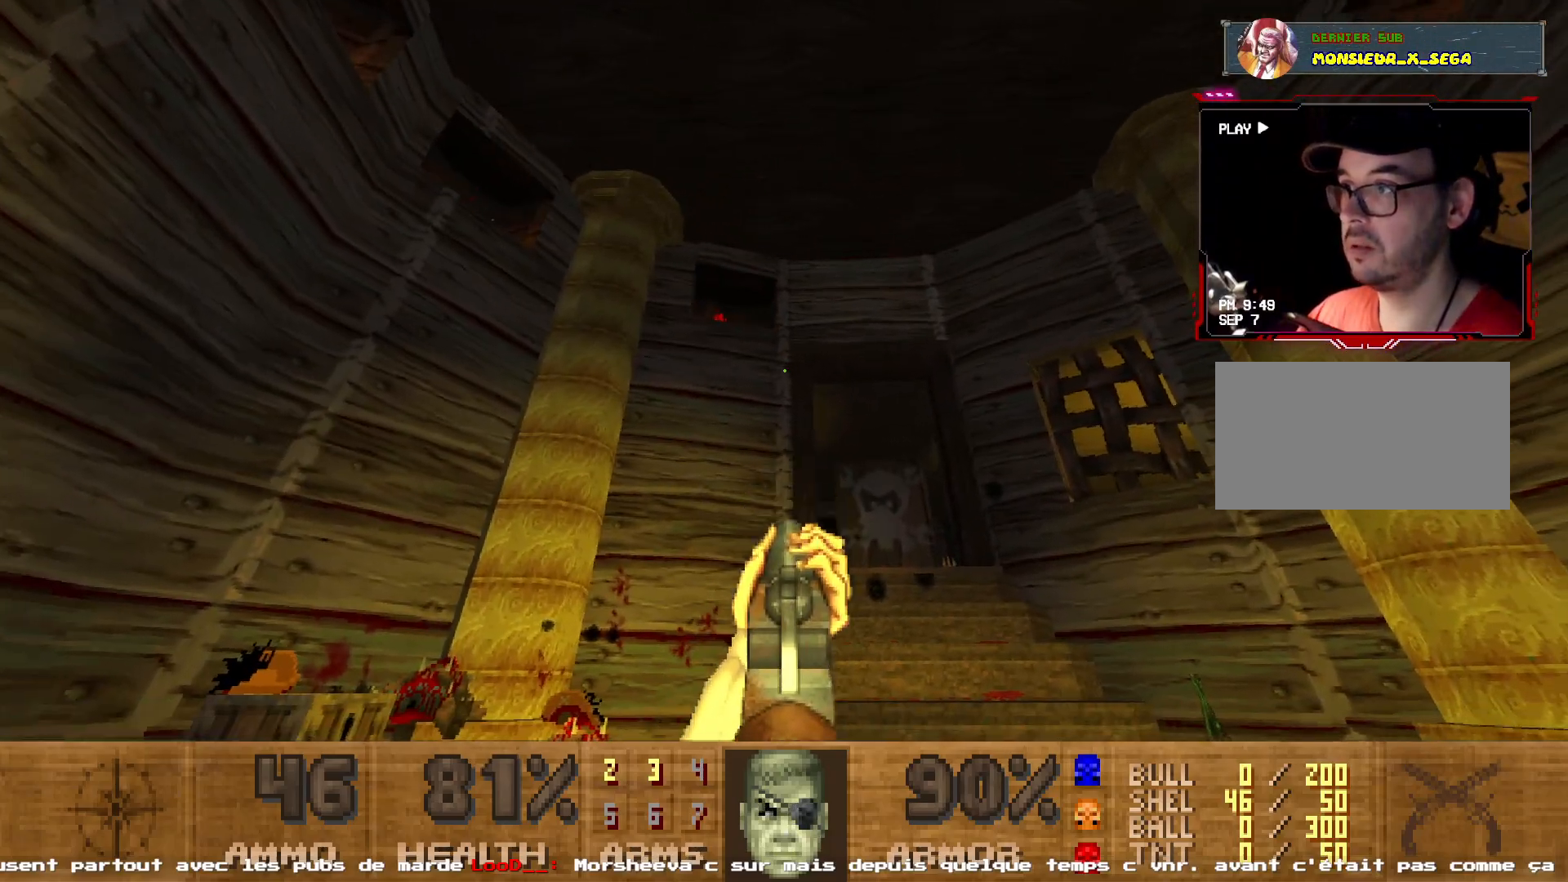
Gameplay with keyboard and mouse; each line is a JSON object with the keys and mouse buttons held at the frame after it. "events" lists presses ("down") and releases ("up") of "1", "2", "3", "4", "5", "a", "d", "e", "q", "r", "s", "shift", "space", "z", "mouse_left", "mouse_wheel", "mouse_right", "mouse_mb4" and "mouse_mb5" between this image and that frame as [ms after this image, input, new state], when the widget could be followed in between. "mouse_left", "mouse_wheel", "mouse_right", "mouse_mb4", "mouse_mb5" = the "left", "wheel", "right", "mb4", "mb5" buttons of the "mouse" list. No other keys are recorded. "wheel" means that the mouse wheel is clicked or scrolled. Not read: mouse_move.
{"keys": ["d", "z"], "mouse": [], "events": [[67, "2", "up"], [250, "d", "down"], [350, "z", "down"]]}
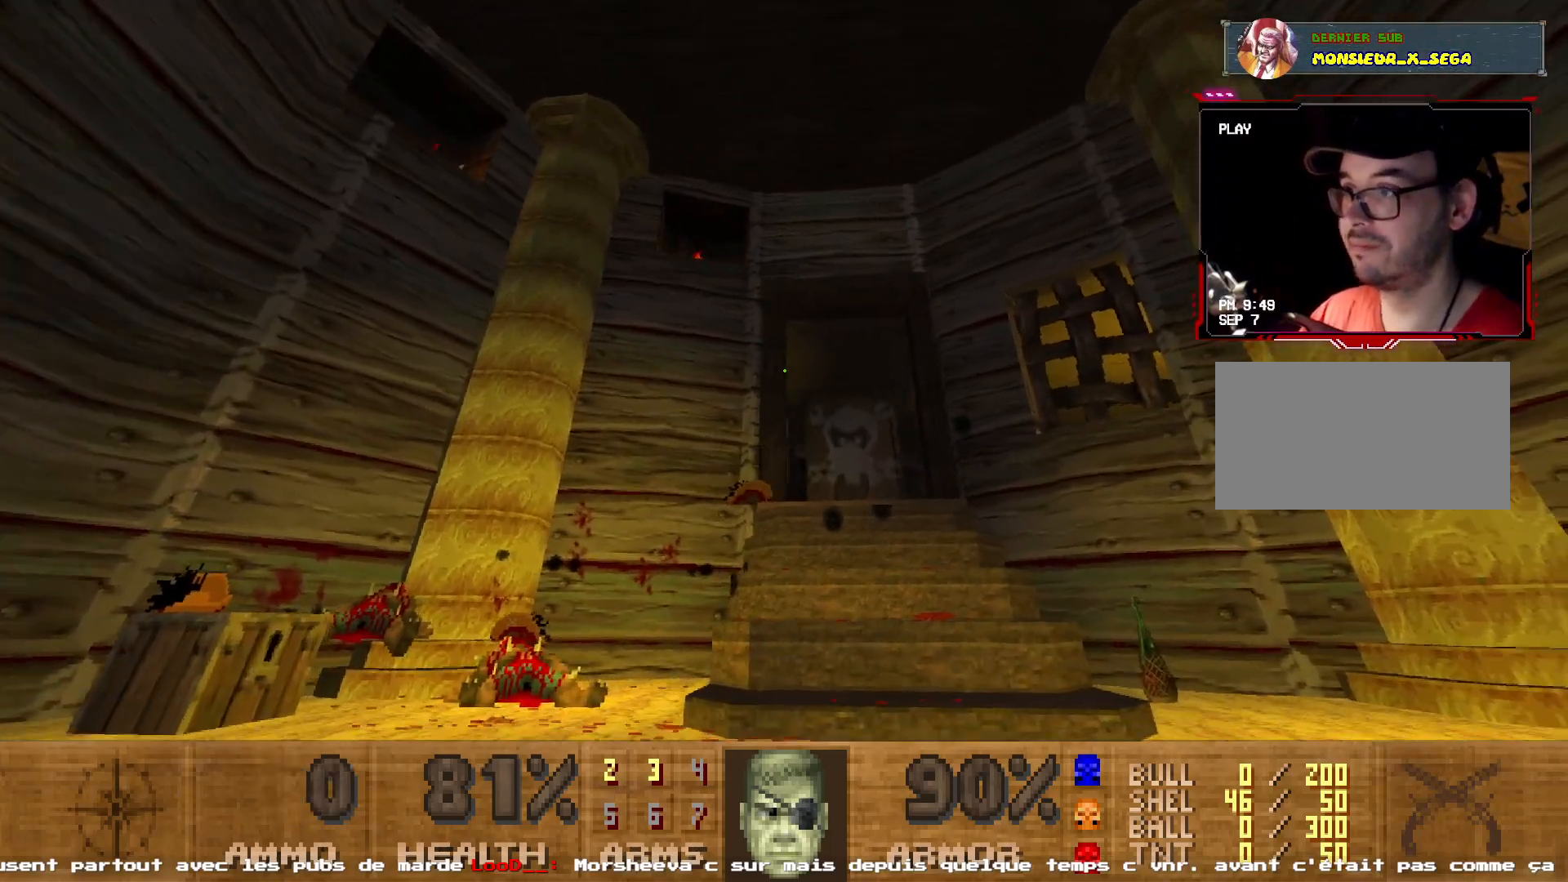
{"keys": ["d"], "mouse": [], "events": [[84, "z", "up"], [367, "d", "up"], [500, "d", "down"]]}
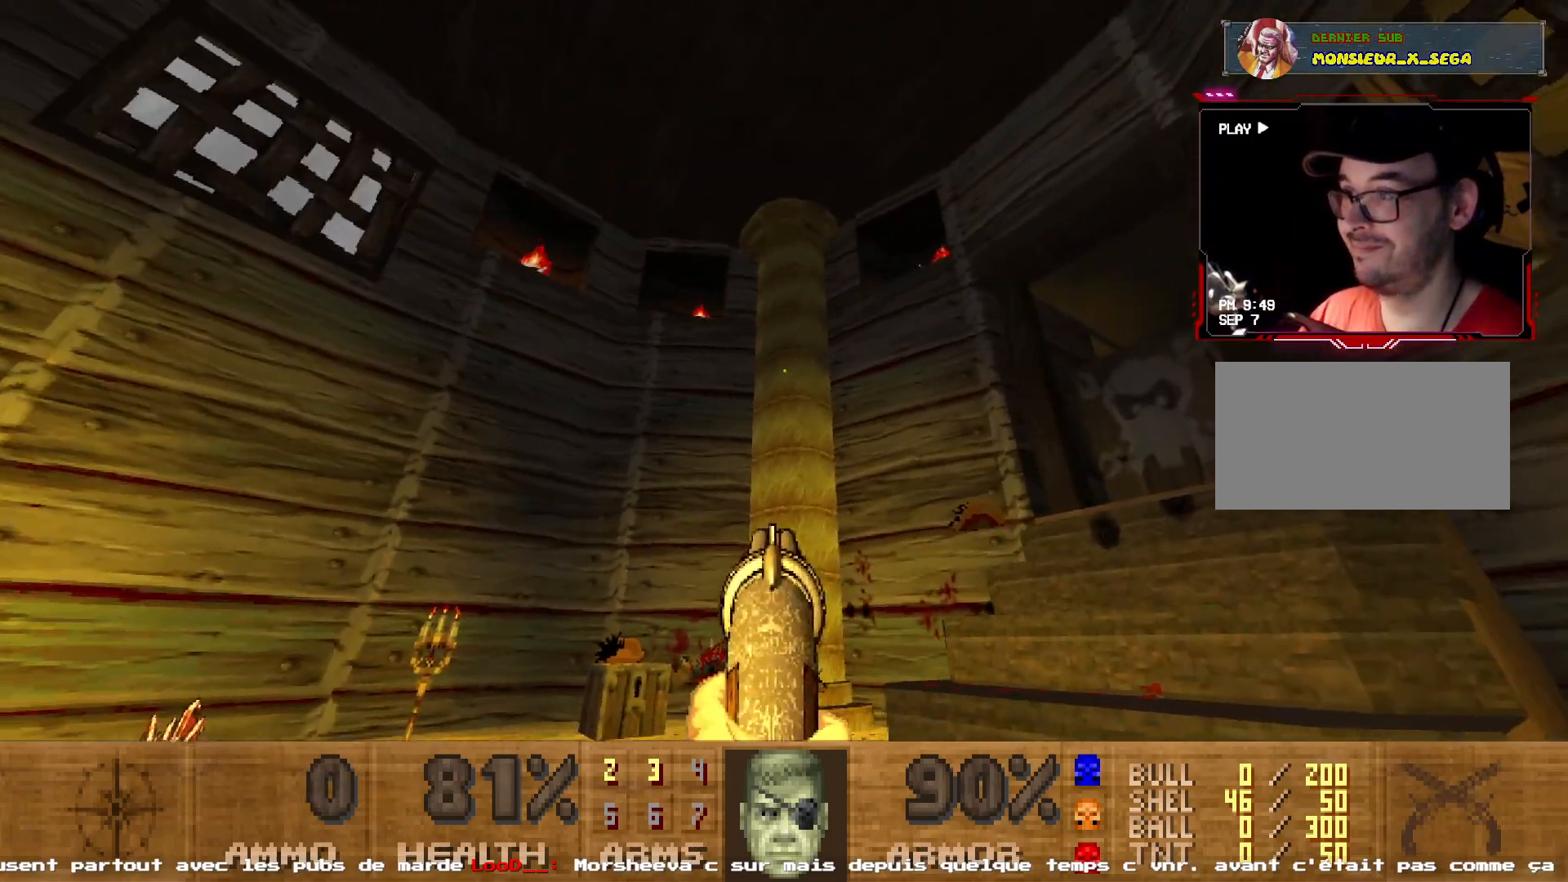
{"keys": ["q"], "mouse": [], "events": [[100, "d", "up"], [384, "q", "down"], [384, "s", "down"], [434, "s", "up"]]}
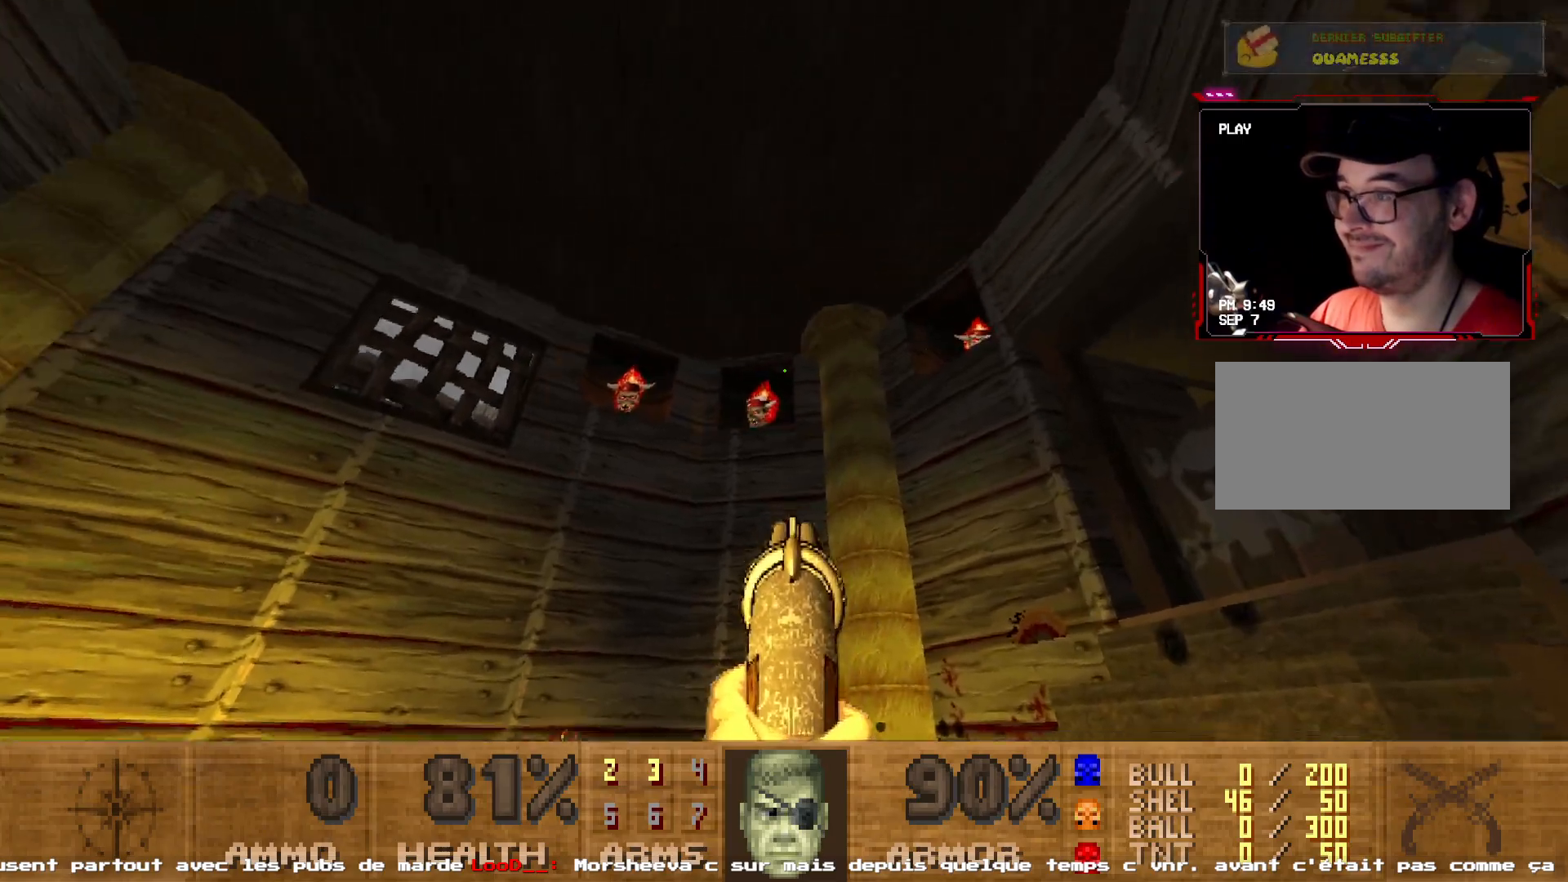
{"keys": [], "mouse": ["left"], "events": [[17, "q", "up"], [50, "mouse_left", "down"]]}
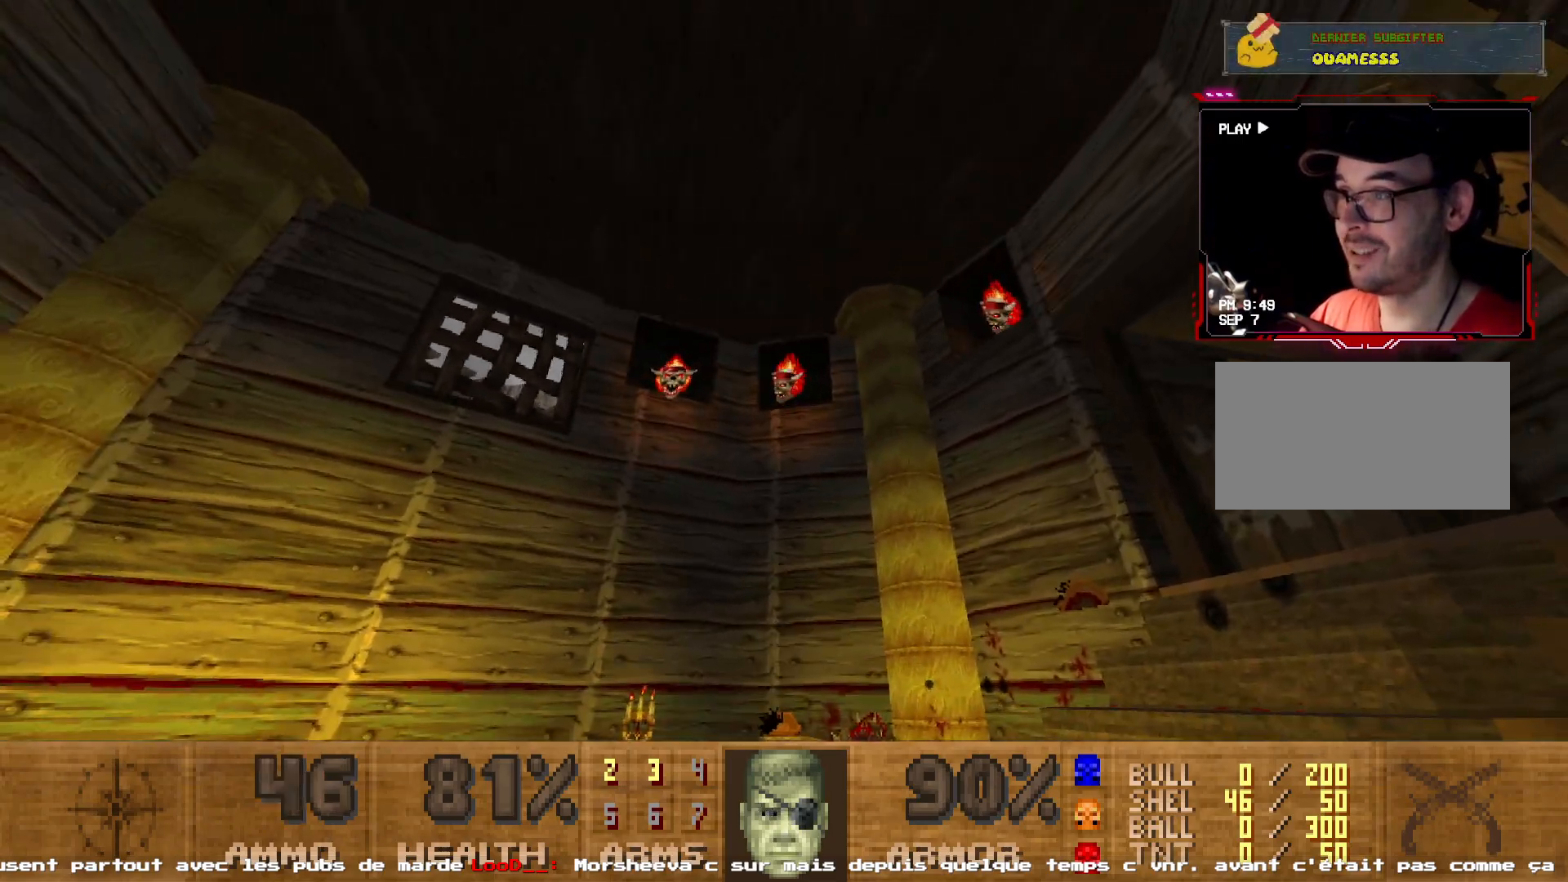
{"keys": ["q"], "mouse": [], "events": [[84, "q", "down"], [150, "mouse_left", "up"]]}
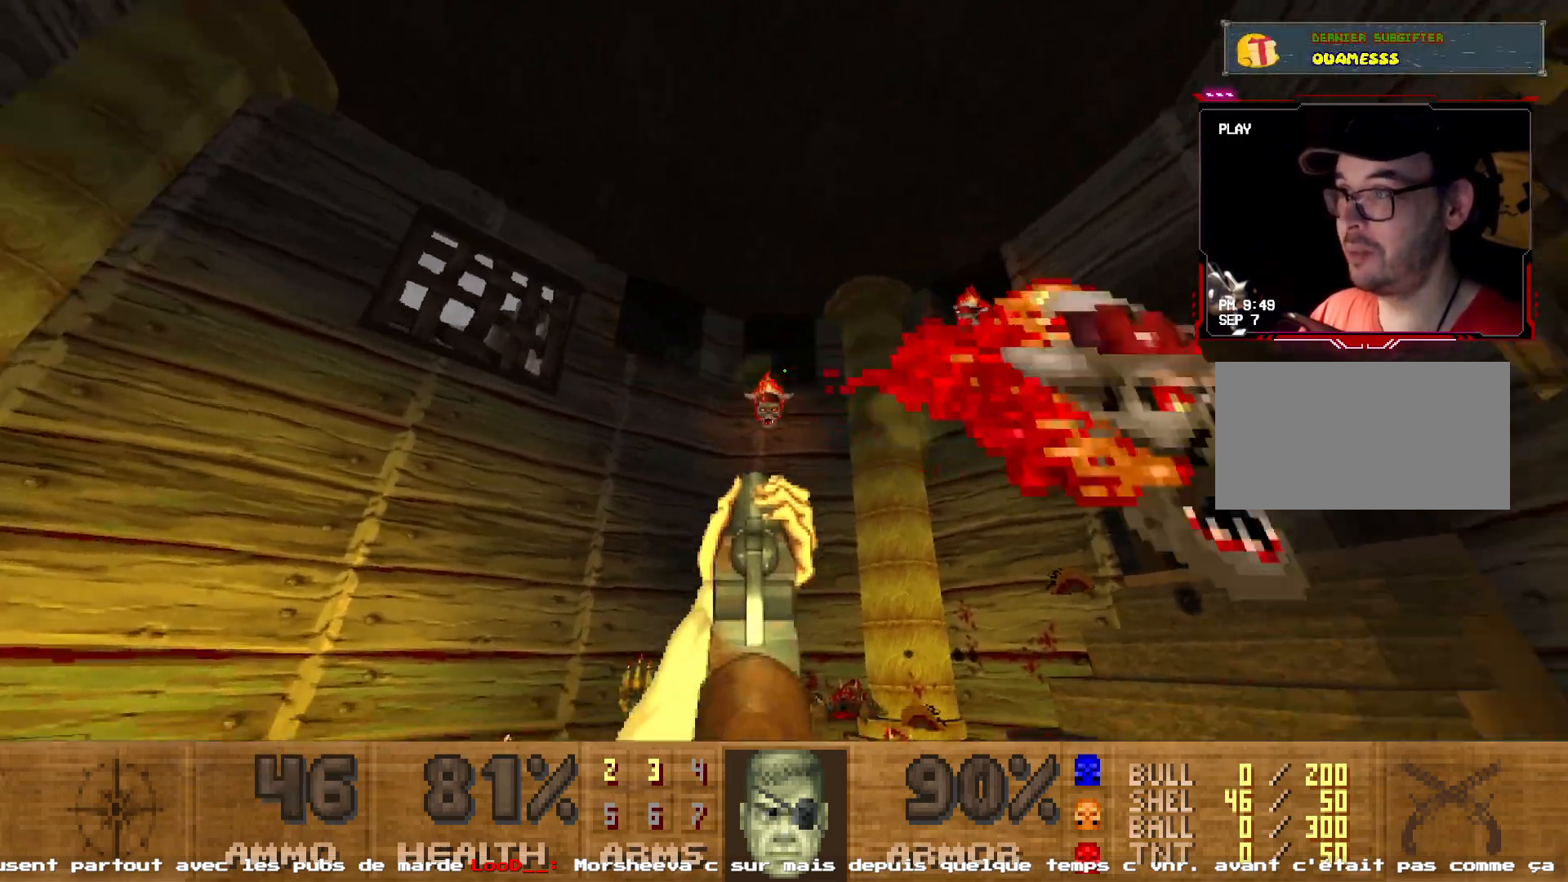
{"keys": [], "mouse": [], "events": [[50, "s", "down"], [434, "q", "up"], [434, "s", "up"]]}
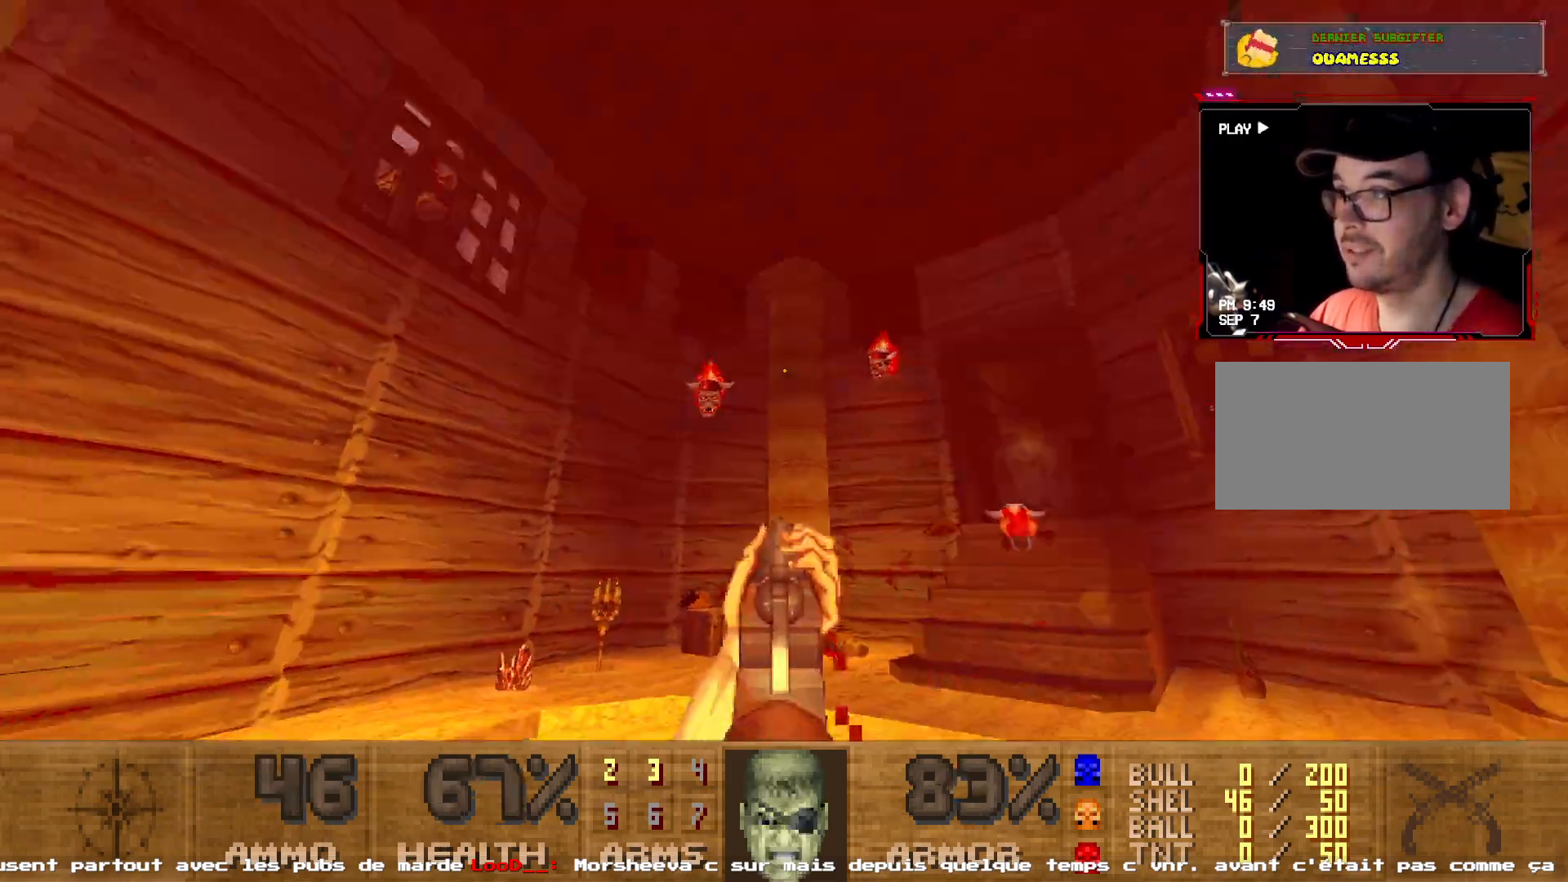
{"keys": ["q"], "mouse": ["left"], "events": [[167, "mouse_left", "down"], [350, "q", "down"]]}
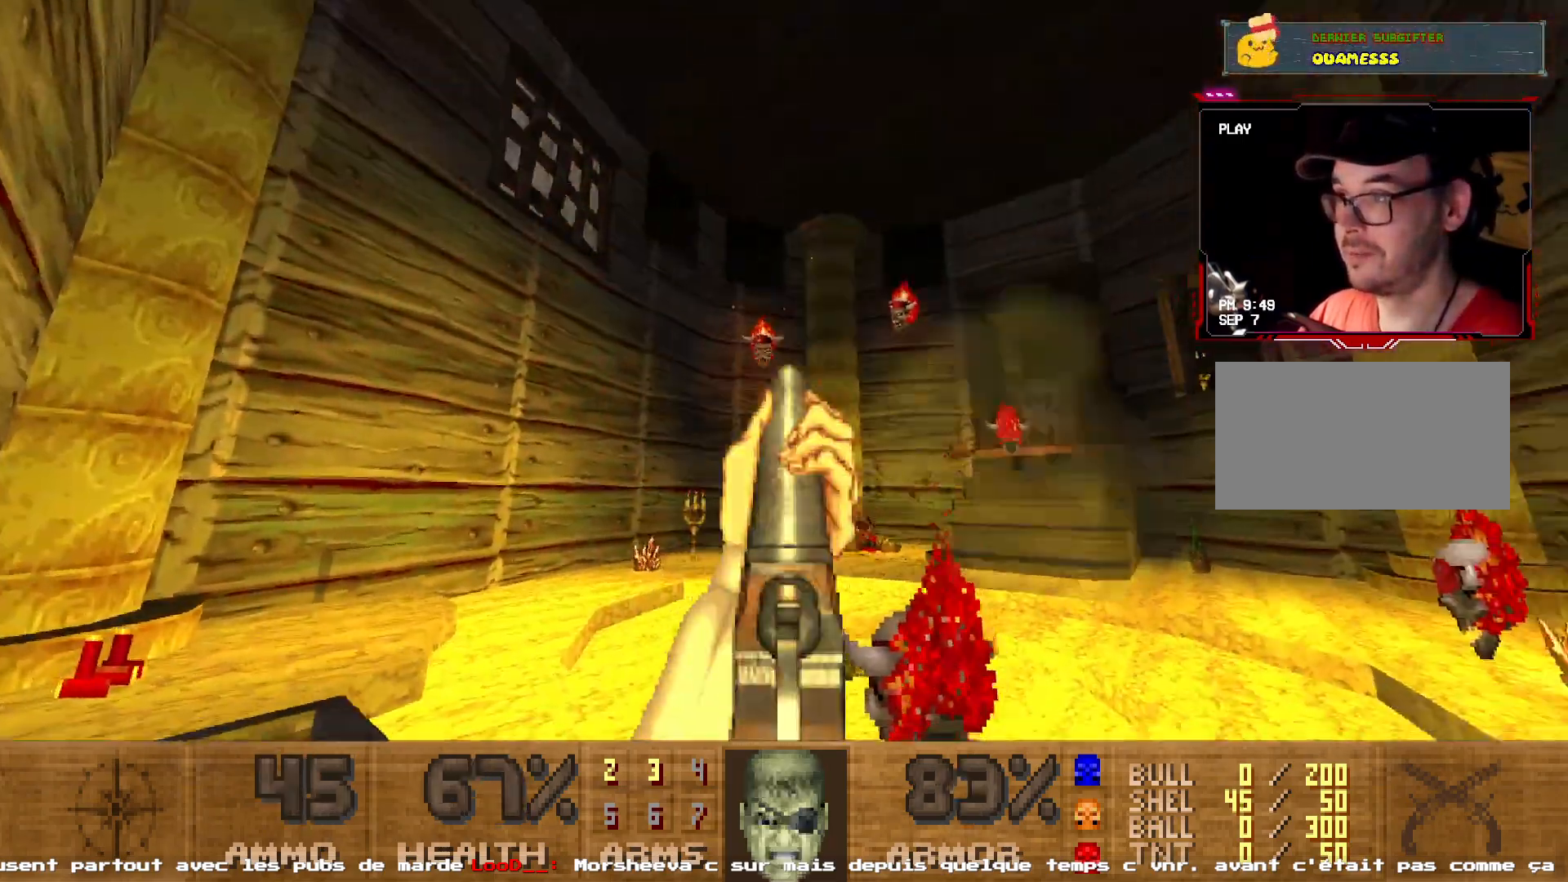
{"keys": [], "mouse": ["left"], "events": [[84, "mouse_left", "up"], [184, "q", "up"], [284, "mouse_left", "down"]]}
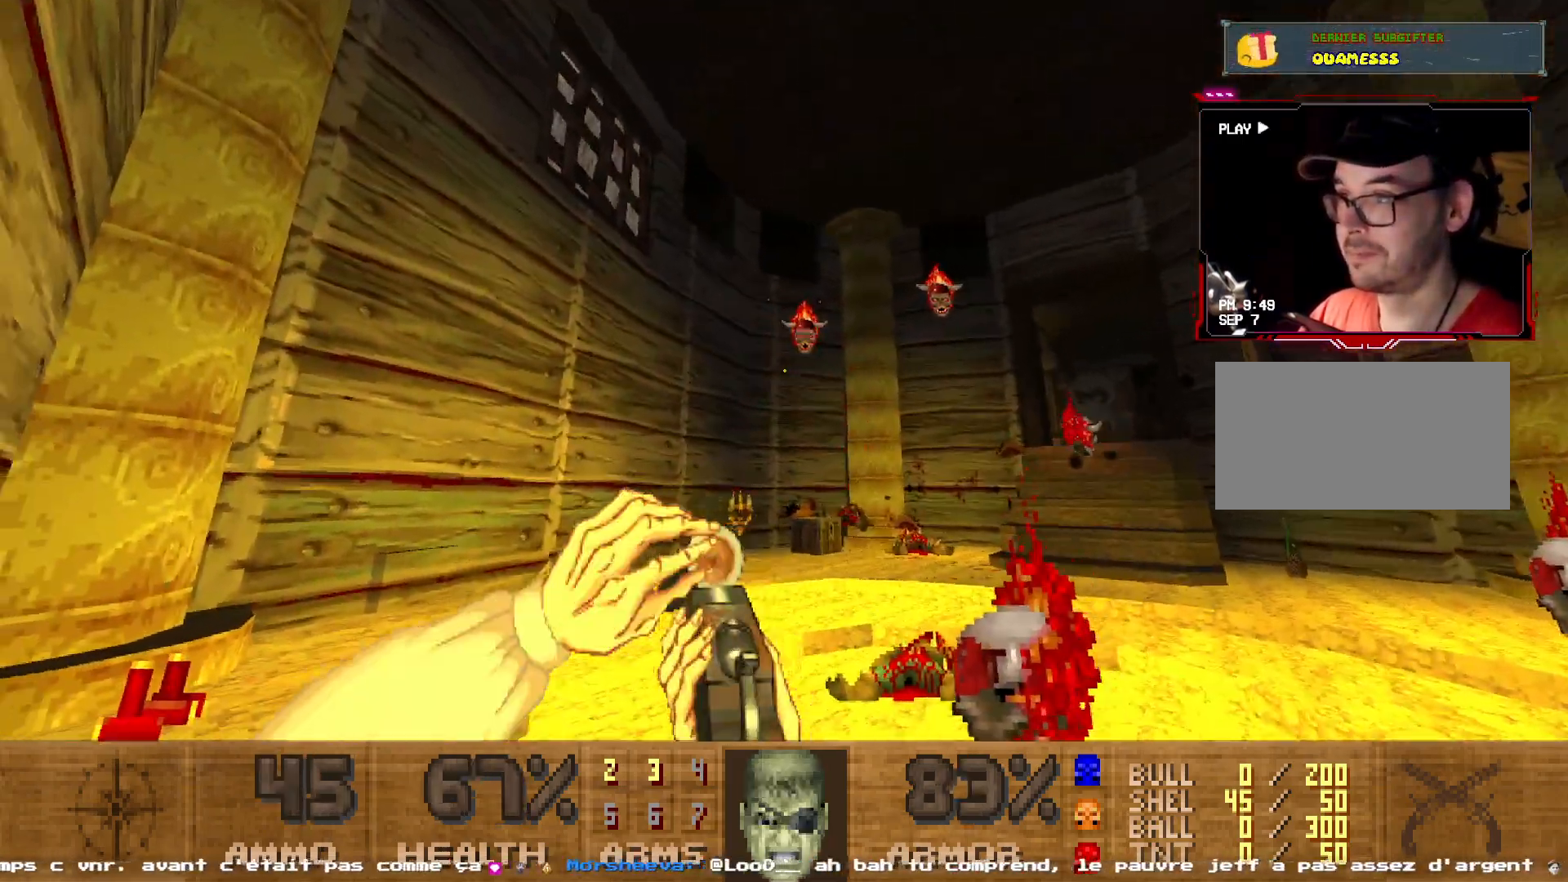
{"keys": [], "mouse": ["left"], "events": [[284, "s", "down"], [334, "d", "down"], [384, "d", "up"], [434, "s", "up"]]}
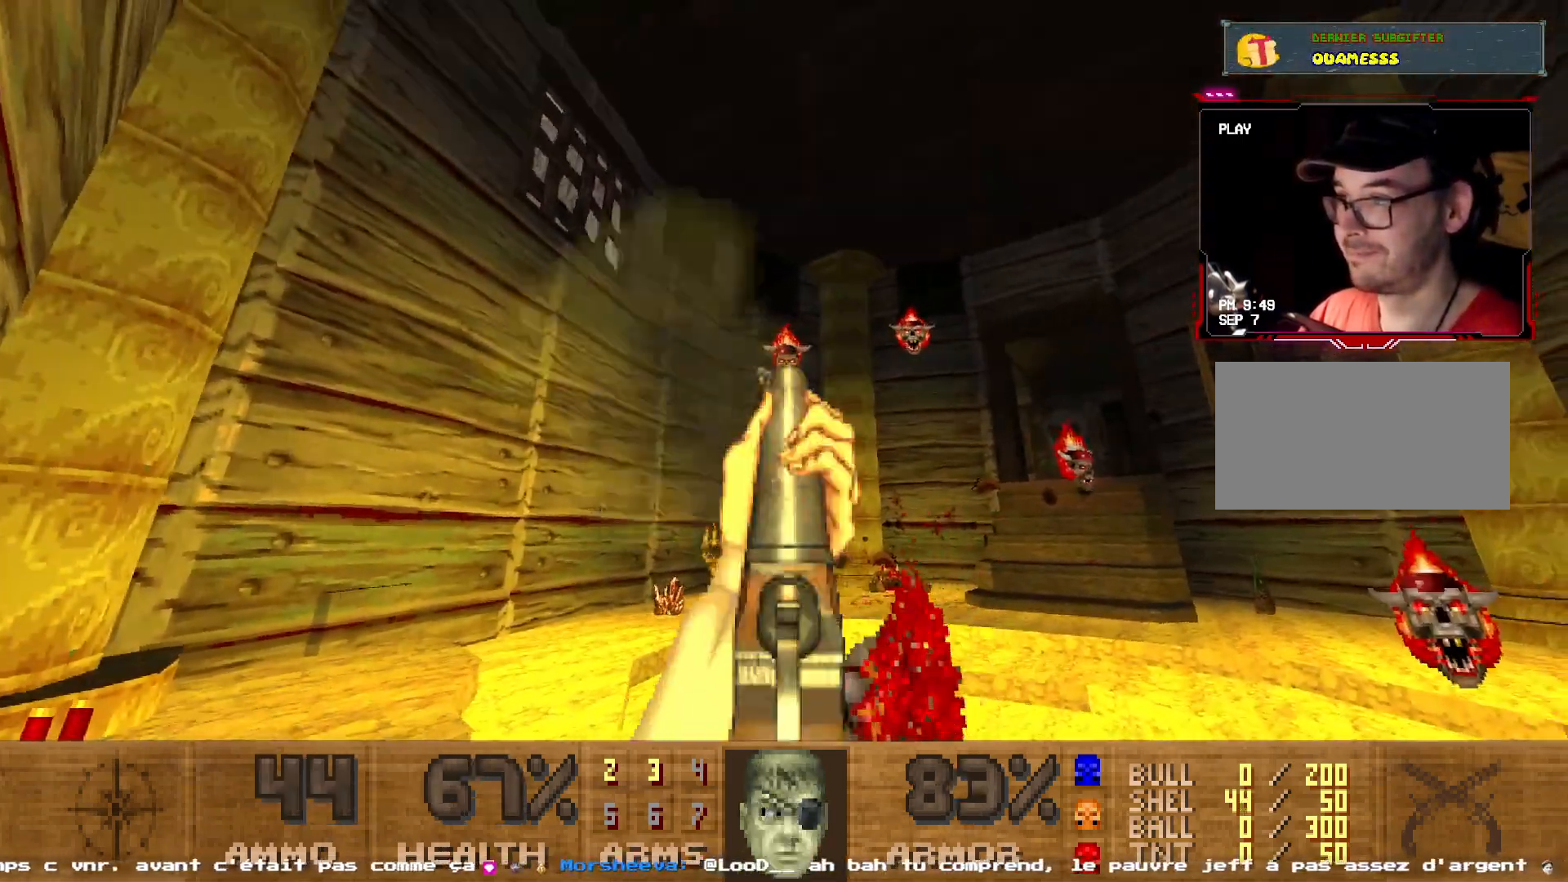
{"keys": ["d"], "mouse": ["left"], "events": [[67, "s", "down"], [217, "d", "down"], [350, "d", "up"], [350, "s", "up"], [450, "d", "down"]]}
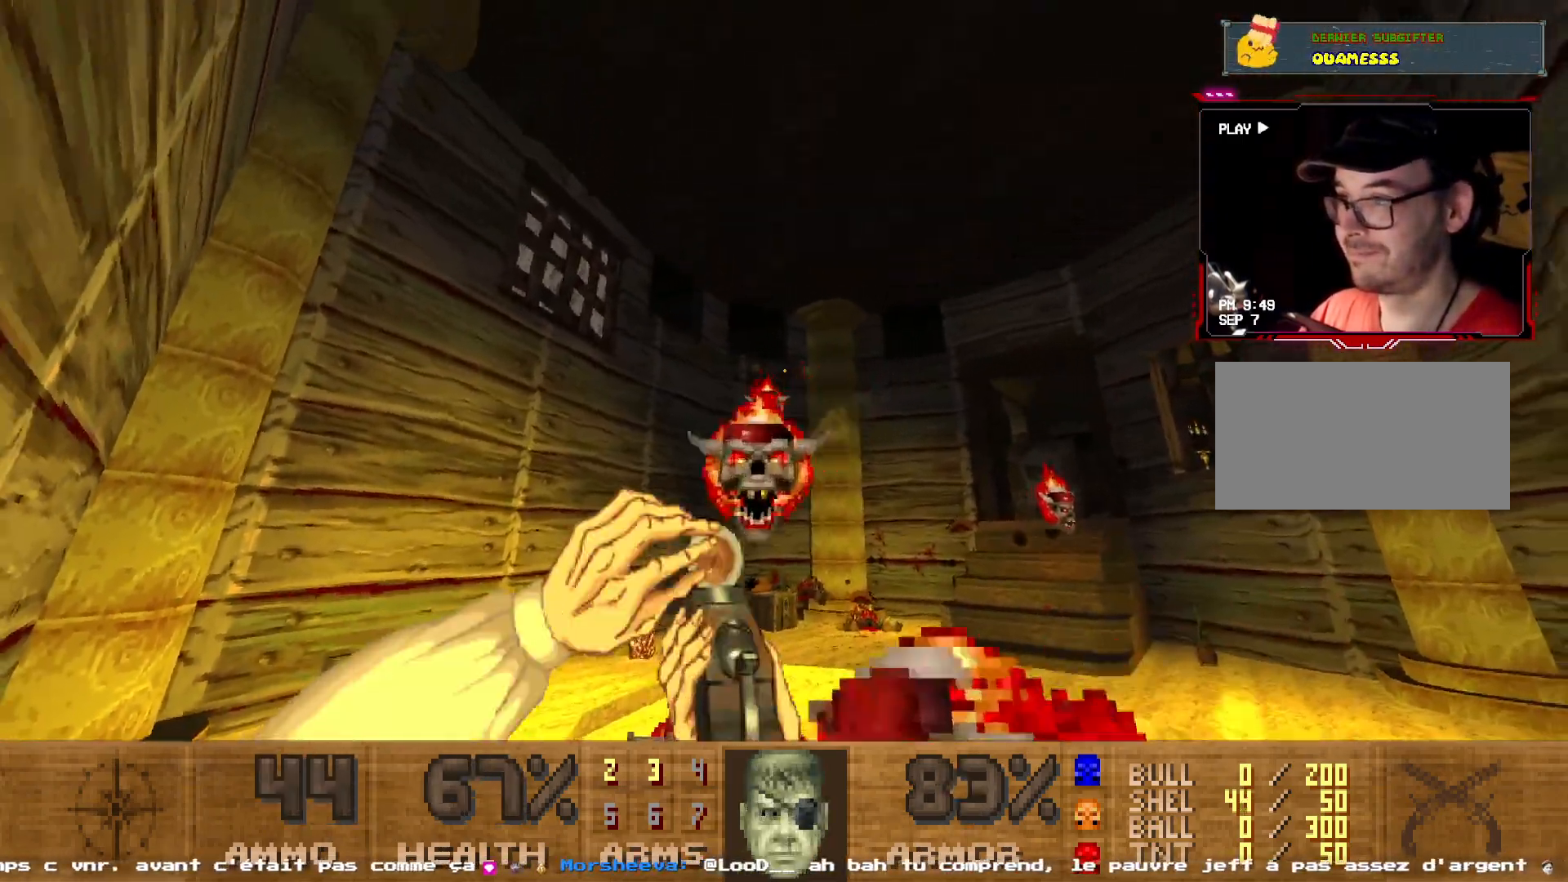
{"keys": ["1", "d"], "mouse": [], "events": [[34, "mouse_left", "up"], [34, "s", "down"], [267, "s", "up"], [417, "1", "down"]]}
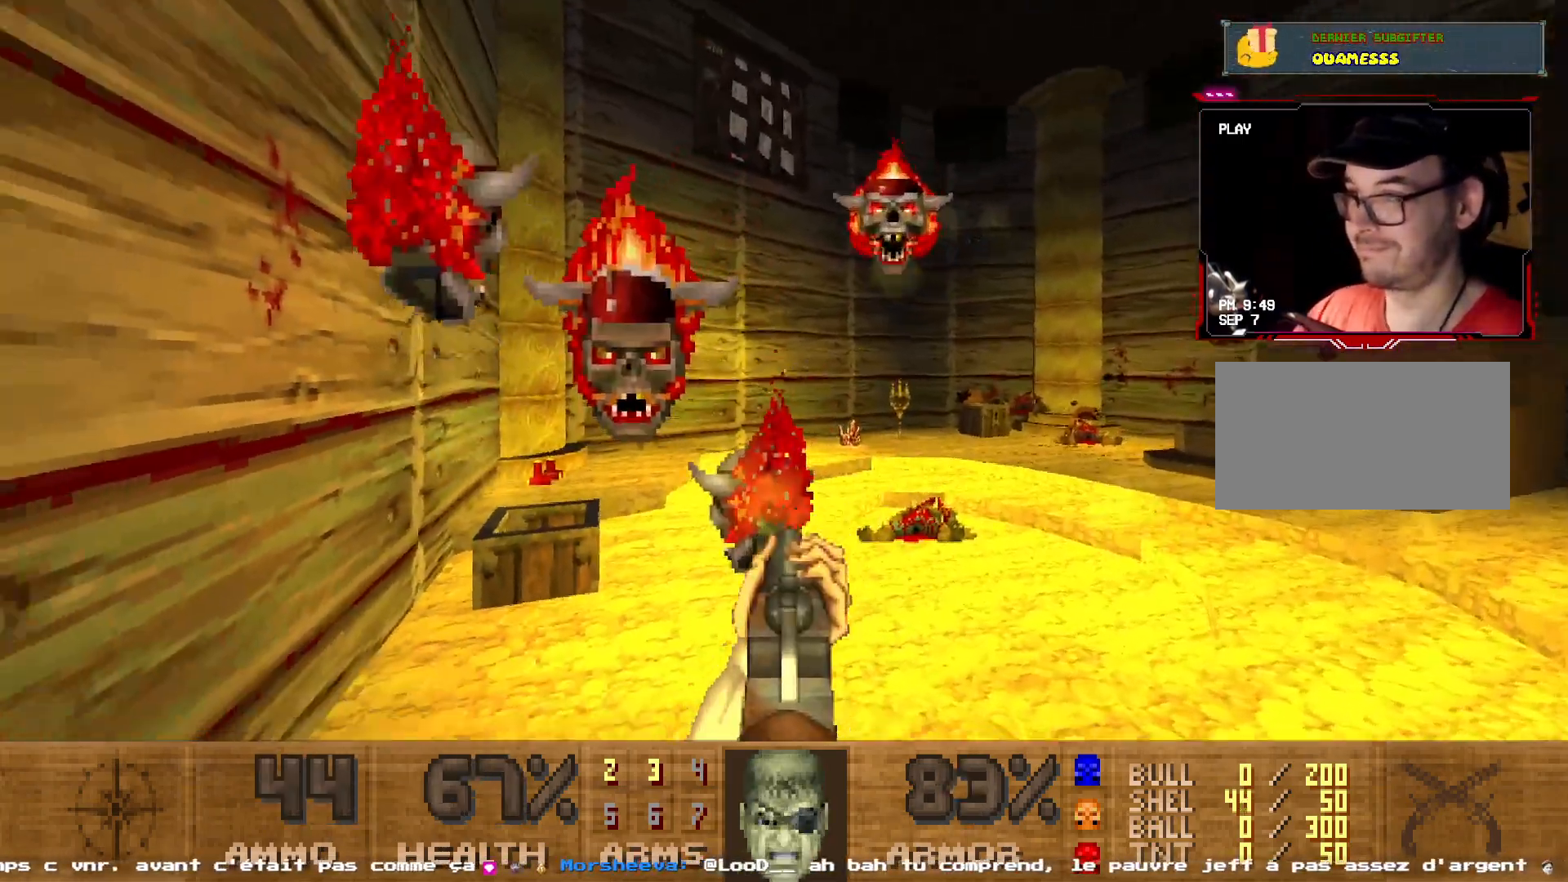
{"keys": [], "mouse": ["left"], "events": [[50, "1", "up"], [234, "s", "down"], [300, "mouse_left", "down"], [384, "d", "up"], [434, "s", "up"]]}
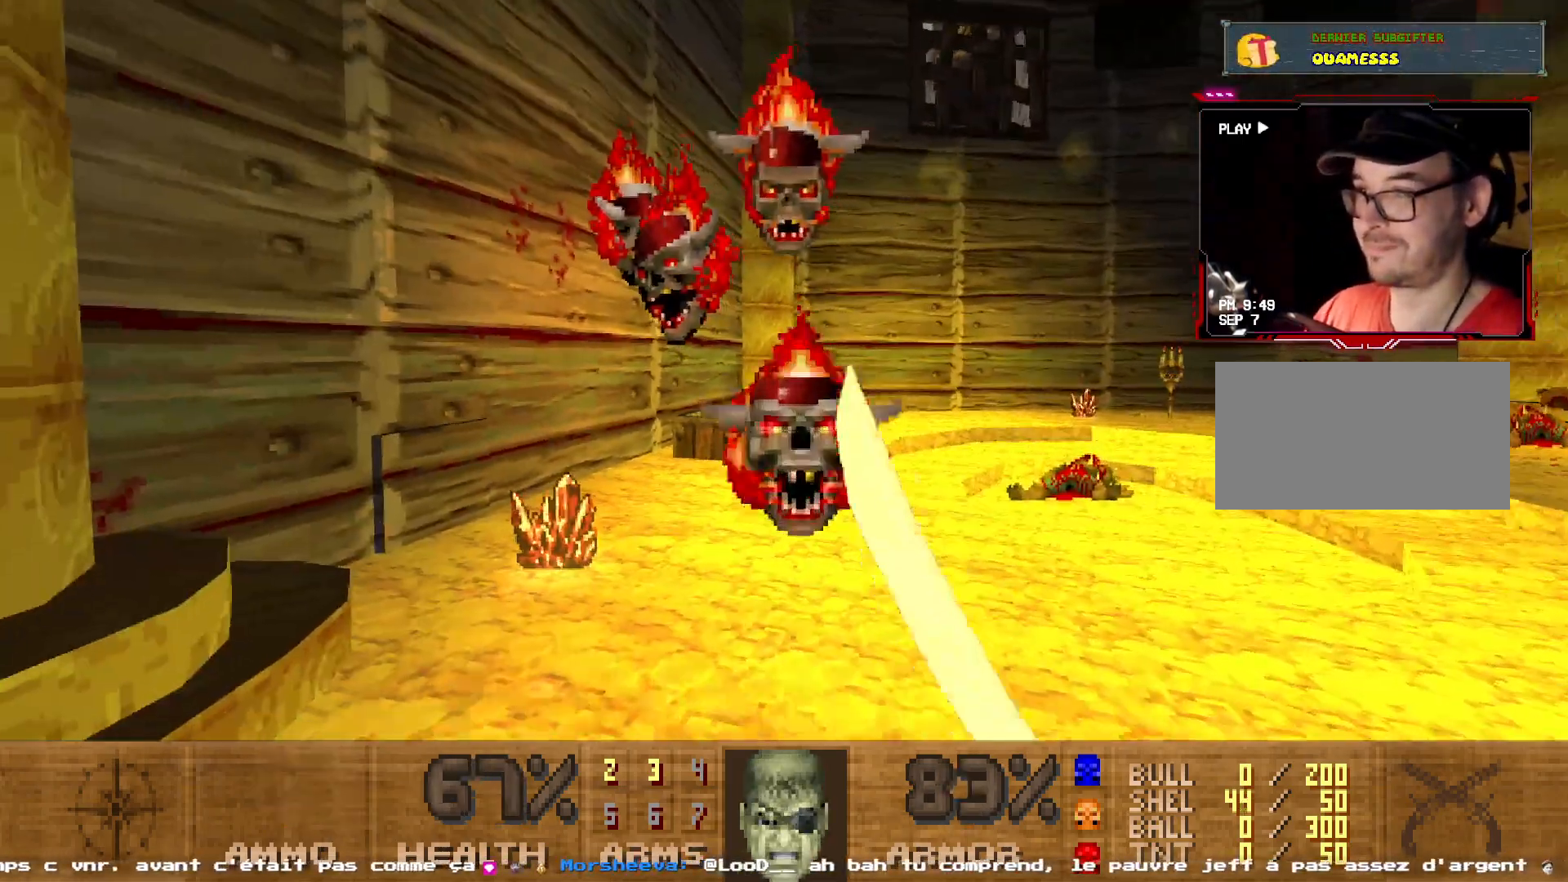
{"keys": ["s"], "mouse": ["left"], "events": [[400, "s", "down"]]}
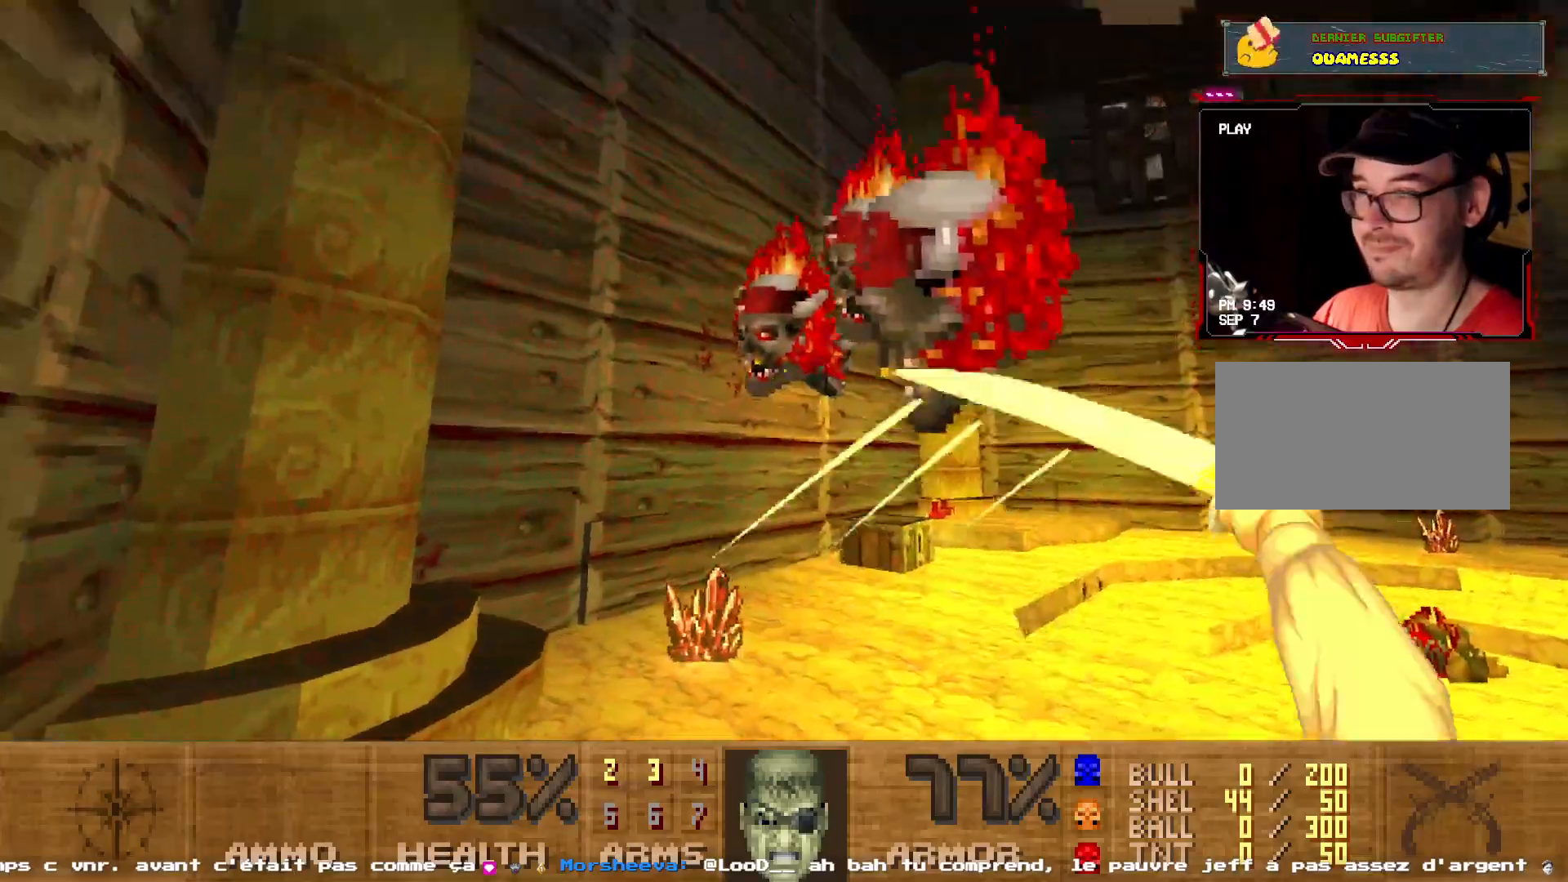
{"keys": [], "mouse": ["left"], "events": [[34, "s", "up"], [184, "d", "down"], [184, "s", "down"], [267, "d", "up"], [367, "d", "down"], [467, "d", "up"], [467, "s", "up"]]}
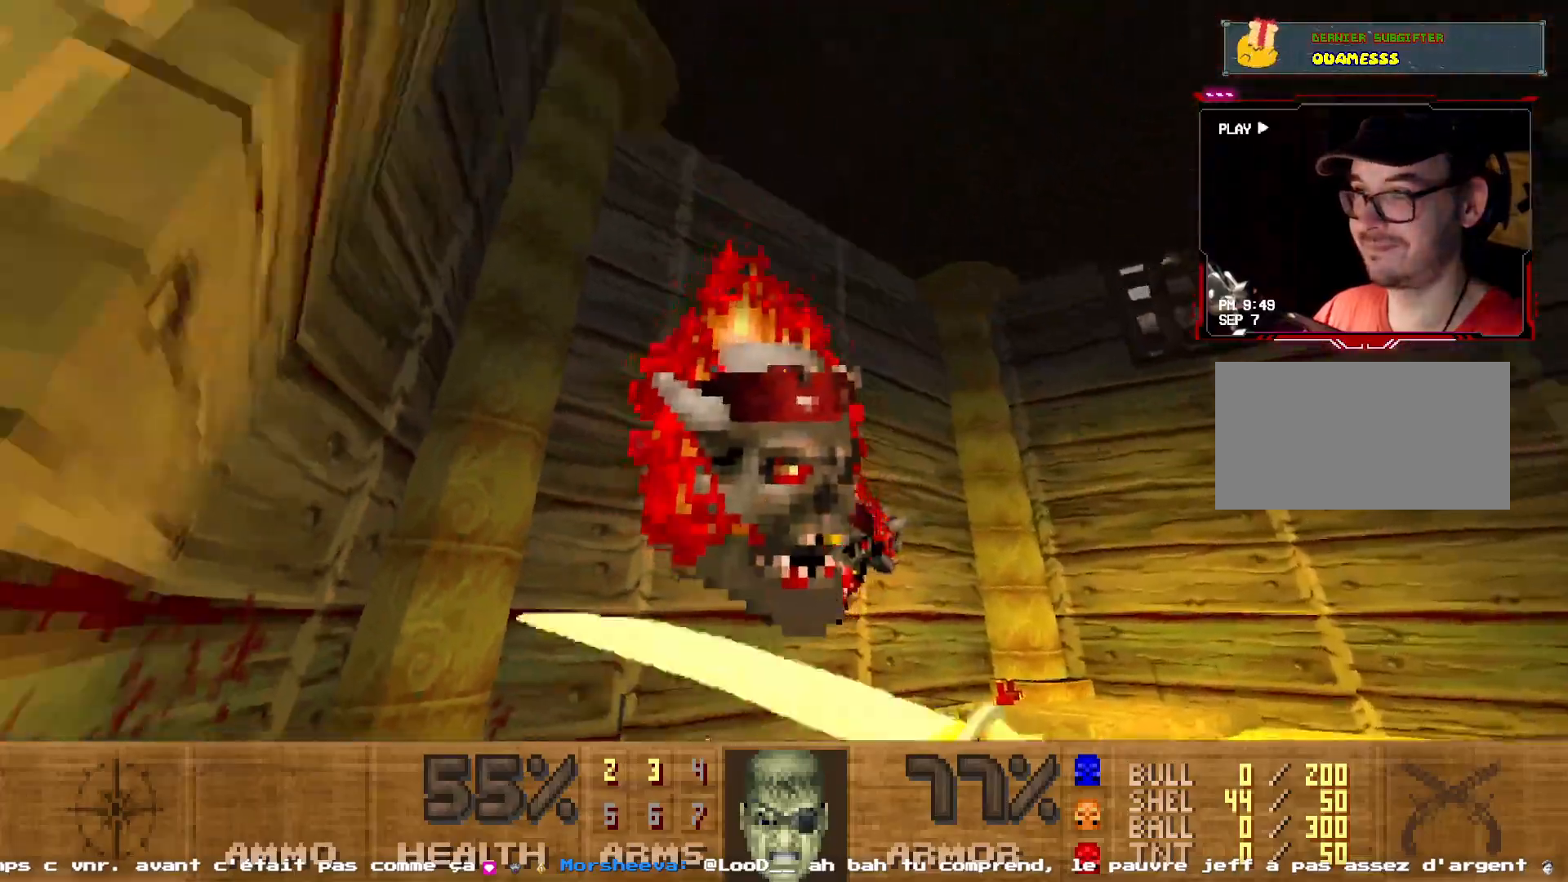
{"keys": ["s"], "mouse": ["left"], "events": [[50, "s", "down"], [200, "s", "up"], [384, "s", "down"]]}
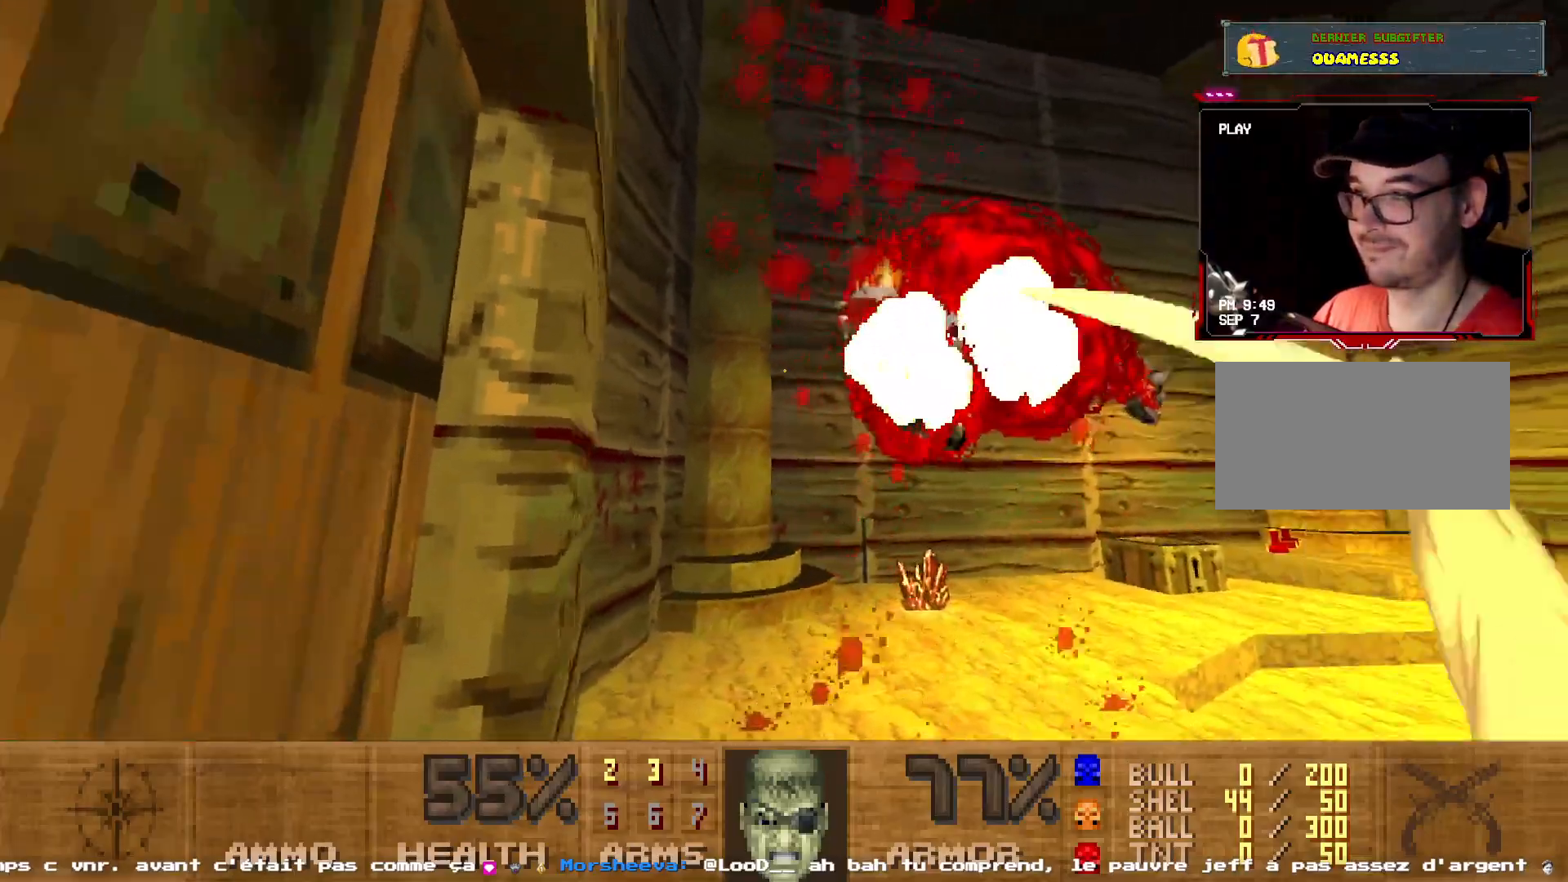
{"keys": [], "mouse": ["left"], "events": [[17, "d", "down"], [17, "s", "up"], [167, "d", "up"], [217, "d", "down"], [300, "z", "down"], [400, "z", "up"], [450, "d", "up"]]}
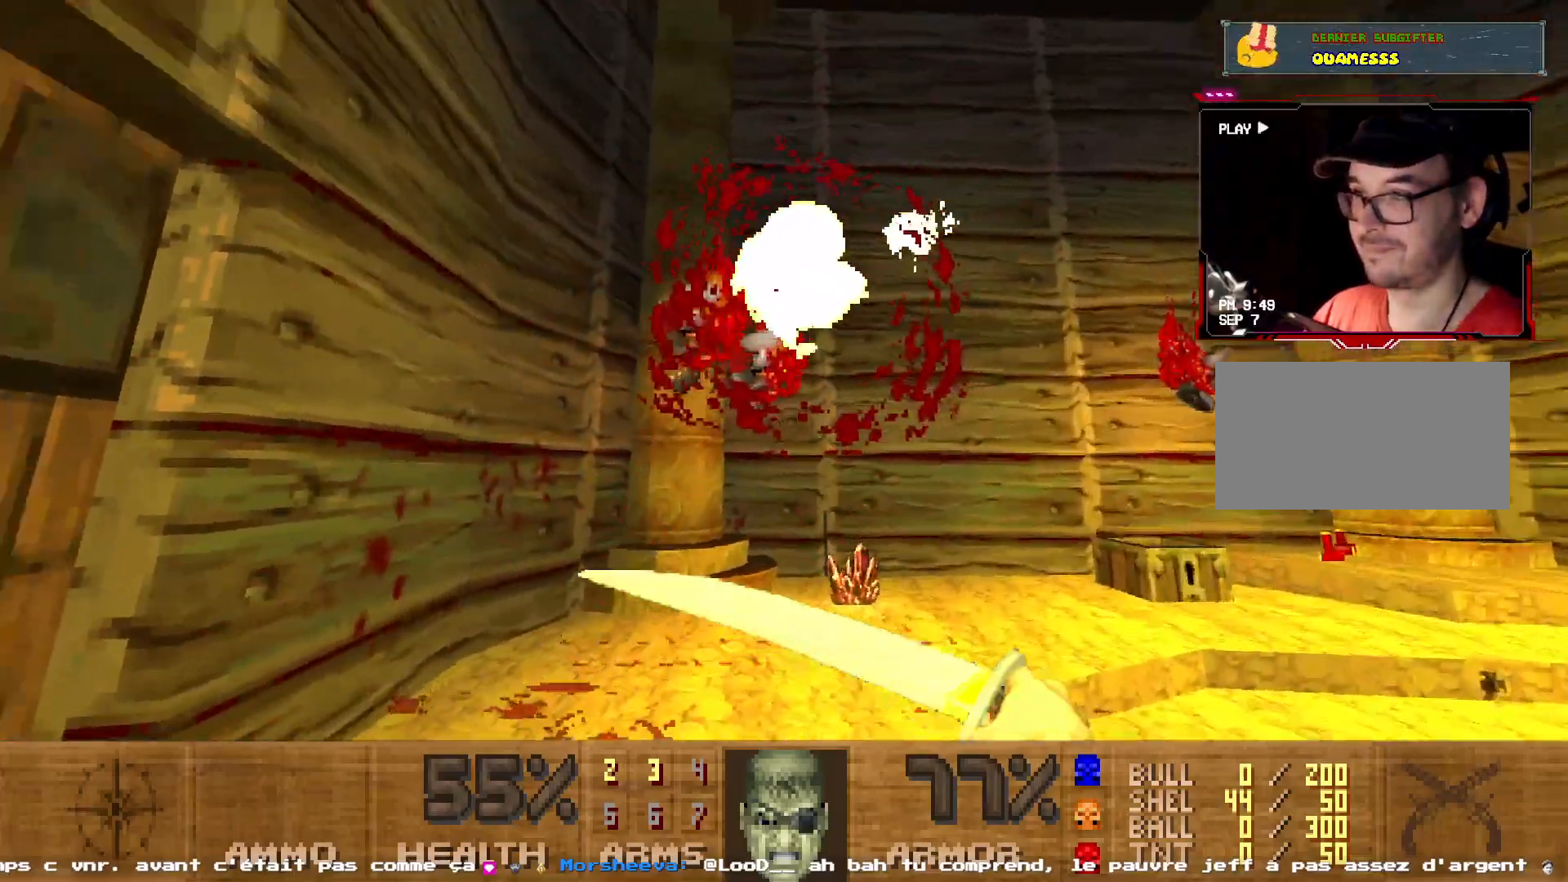
{"keys": ["d", "z"], "mouse": ["left"], "events": [[184, "z", "down"], [267, "z", "up"], [367, "d", "down"], [500, "z", "down"]]}
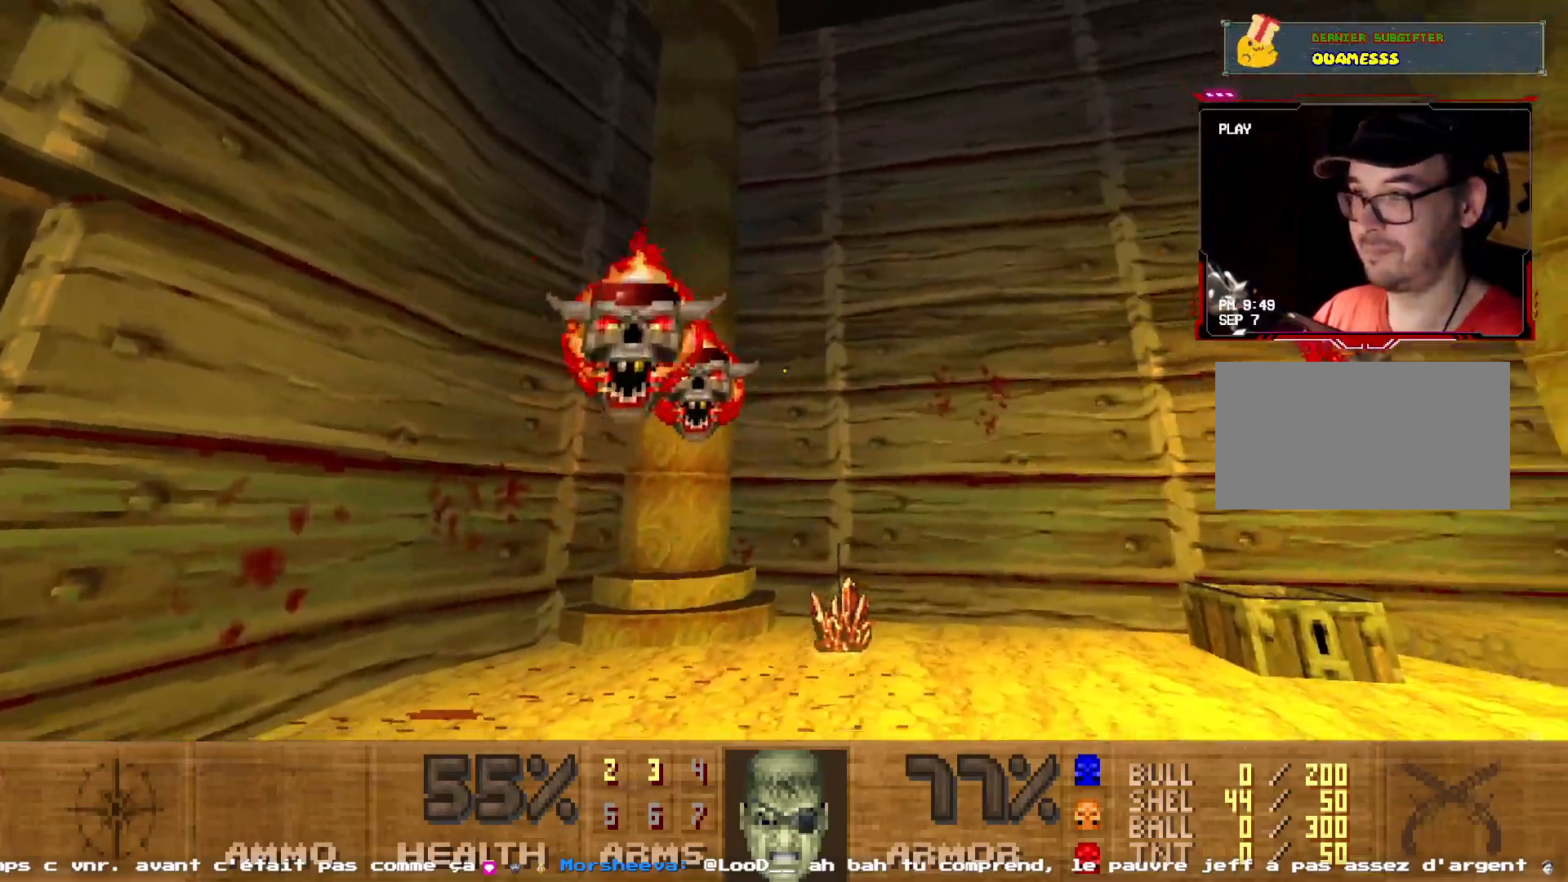
{"keys": ["q"], "mouse": ["left"], "events": [[100, "d", "up"], [100, "z", "up"], [200, "q", "down"], [234, "s", "down"], [484, "s", "up"]]}
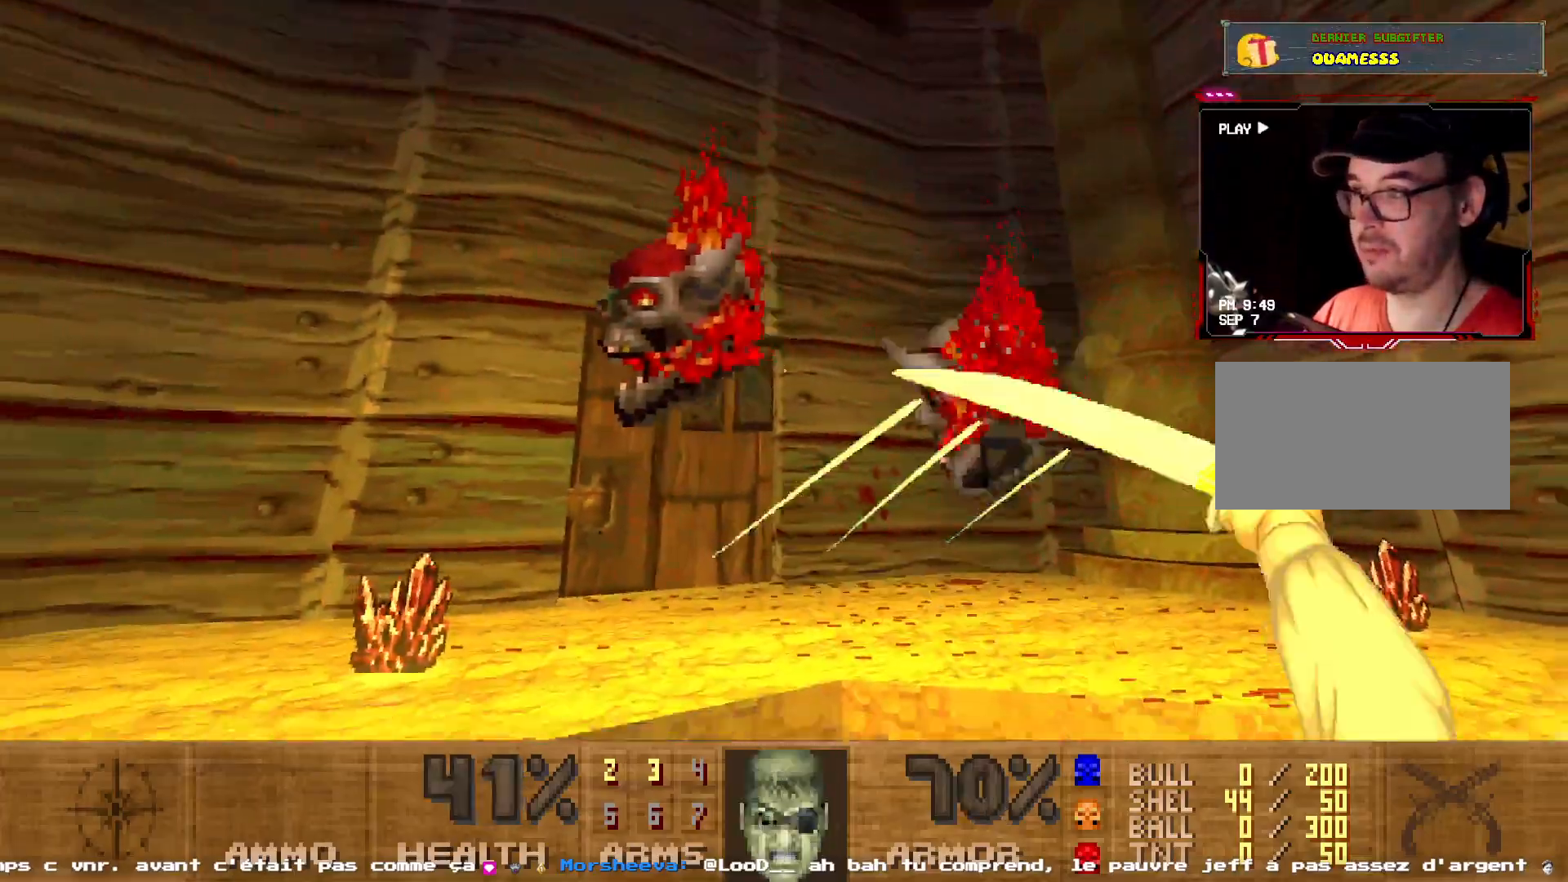
{"keys": ["q"], "mouse": ["left"], "events": [[17, "q", "up"], [167, "q", "down"], [250, "z", "down"], [484, "z", "up"]]}
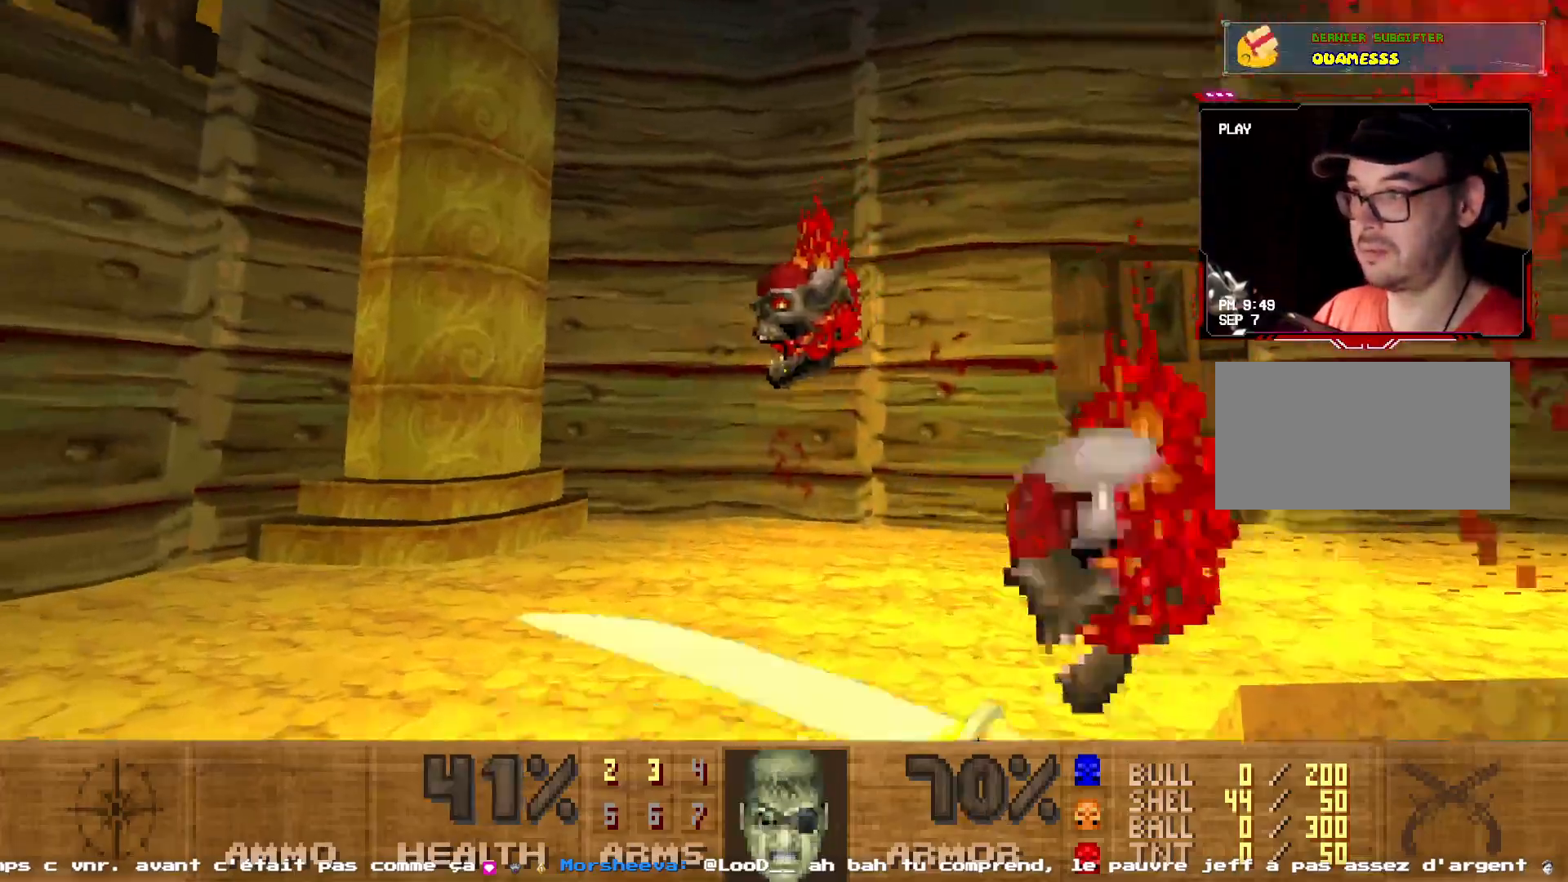
{"keys": ["q", "z"], "mouse": ["left"], "events": [[34, "q", "up"], [267, "q", "down"], [467, "z", "down"]]}
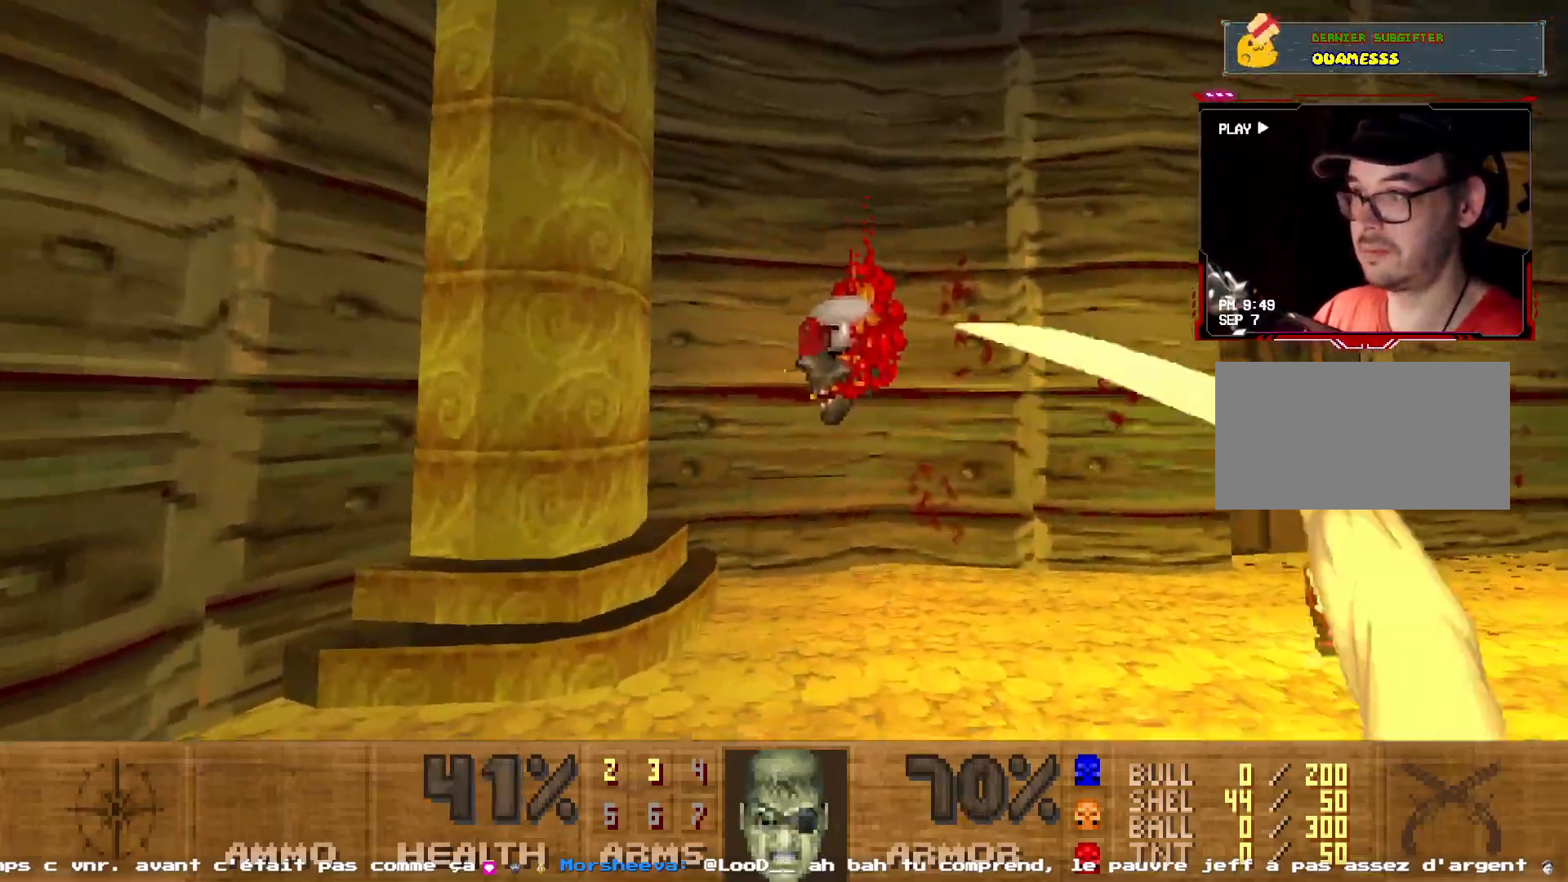
{"keys": [], "mouse": ["left"], "events": [[100, "z", "up"], [284, "z", "down"], [434, "z", "up"], [484, "q", "up"]]}
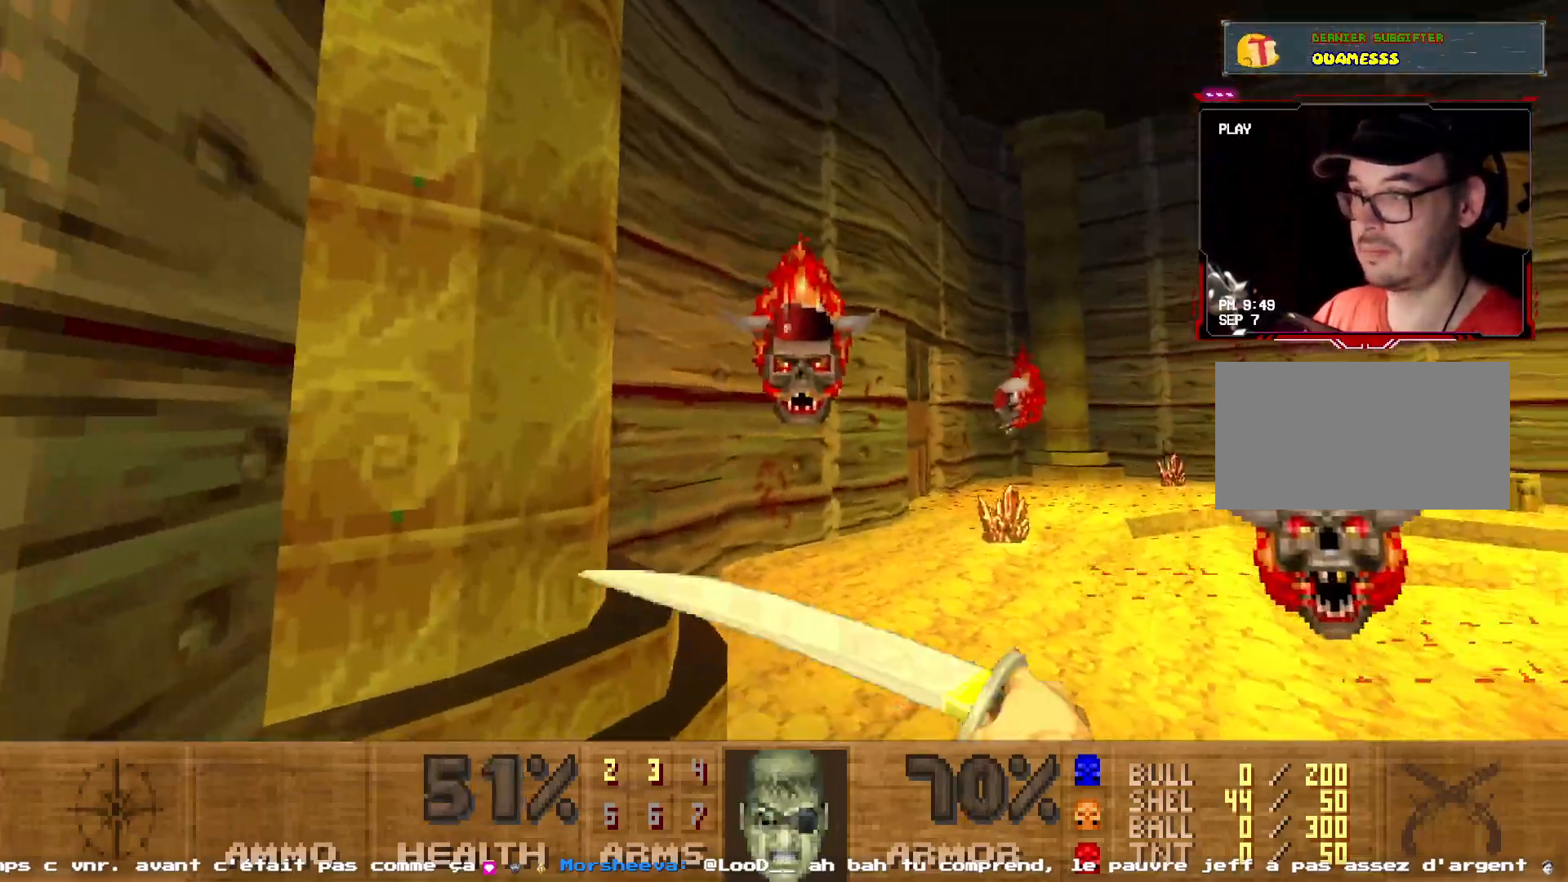
{"keys": ["q", "z"], "mouse": ["left"], "events": [[350, "q", "down"], [500, "z", "down"]]}
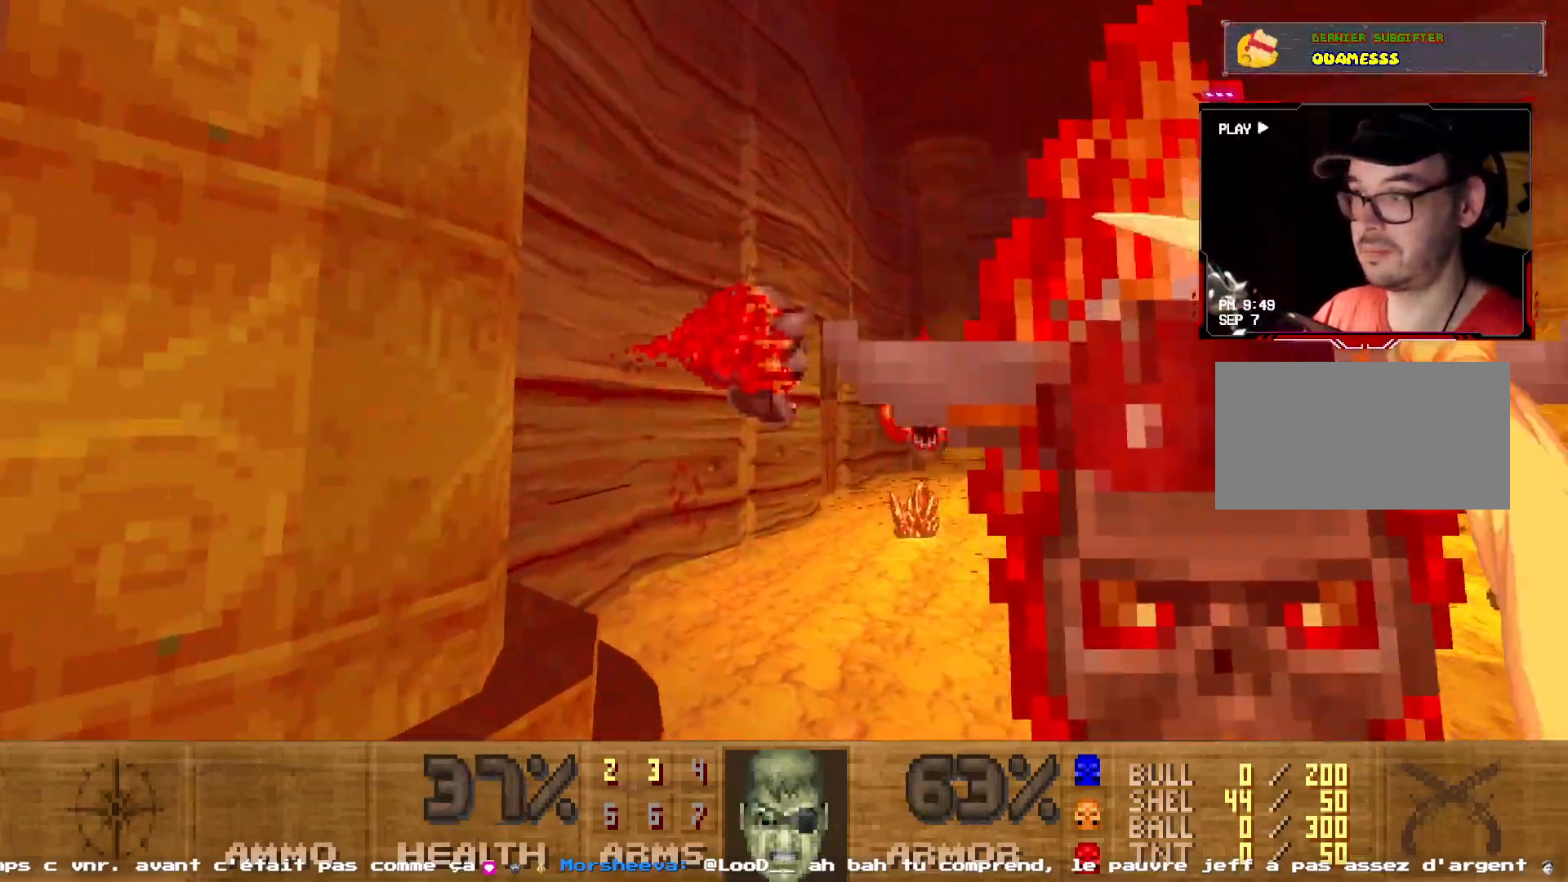
{"keys": ["s"], "mouse": ["left"], "events": [[84, "q", "up"], [84, "z", "up"], [234, "s", "down"]]}
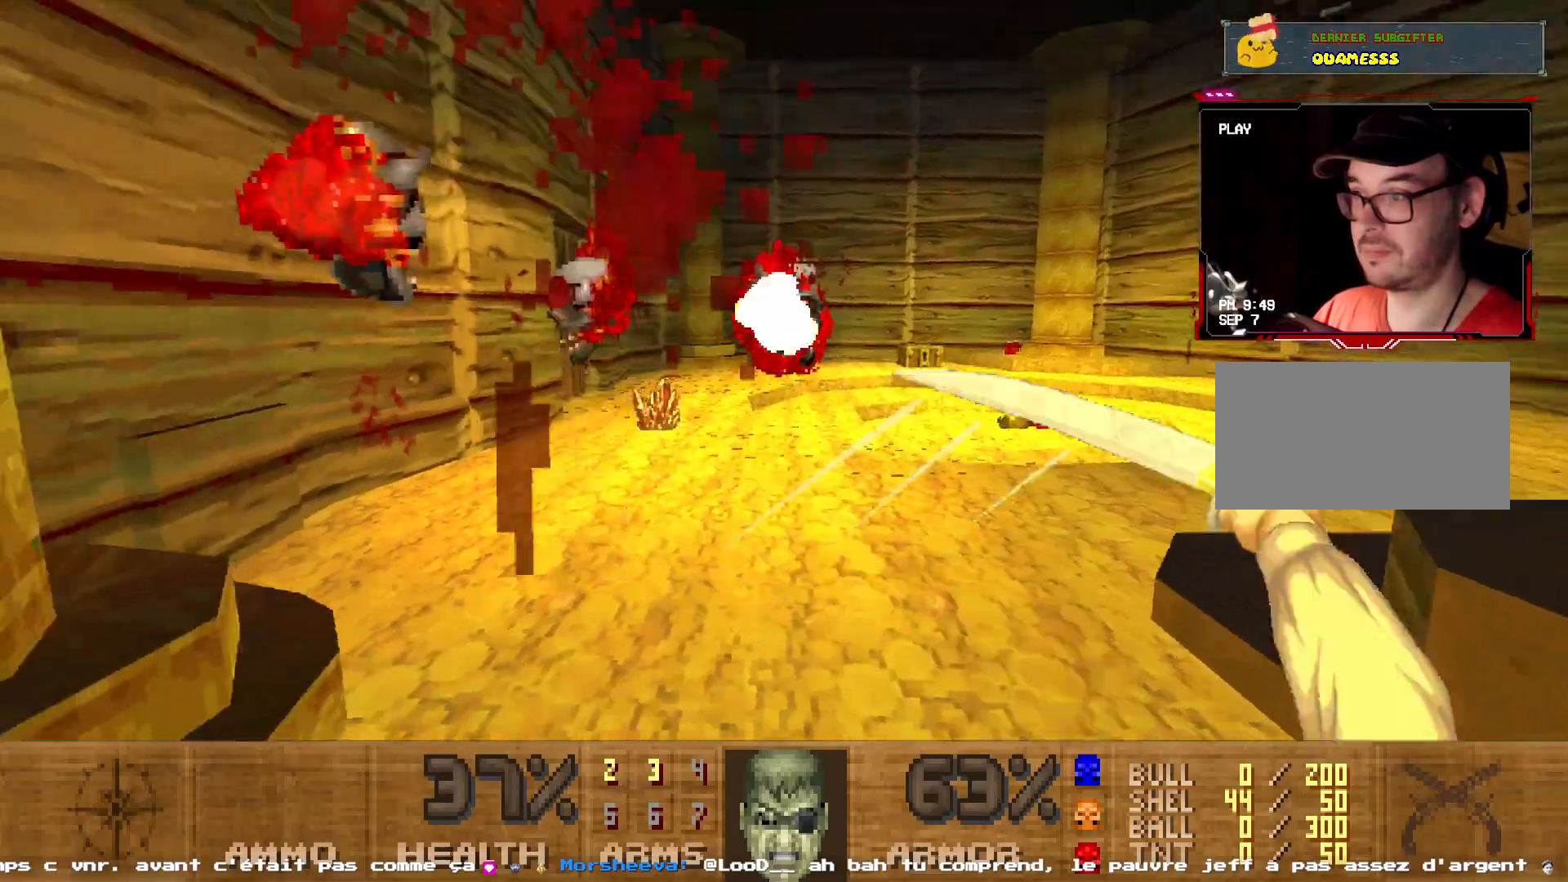
{"keys": ["2", "d", "z"], "mouse": [], "events": [[50, "d", "down"], [200, "s", "up"], [234, "mouse_left", "up"], [384, "z", "down"], [484, "2", "down"]]}
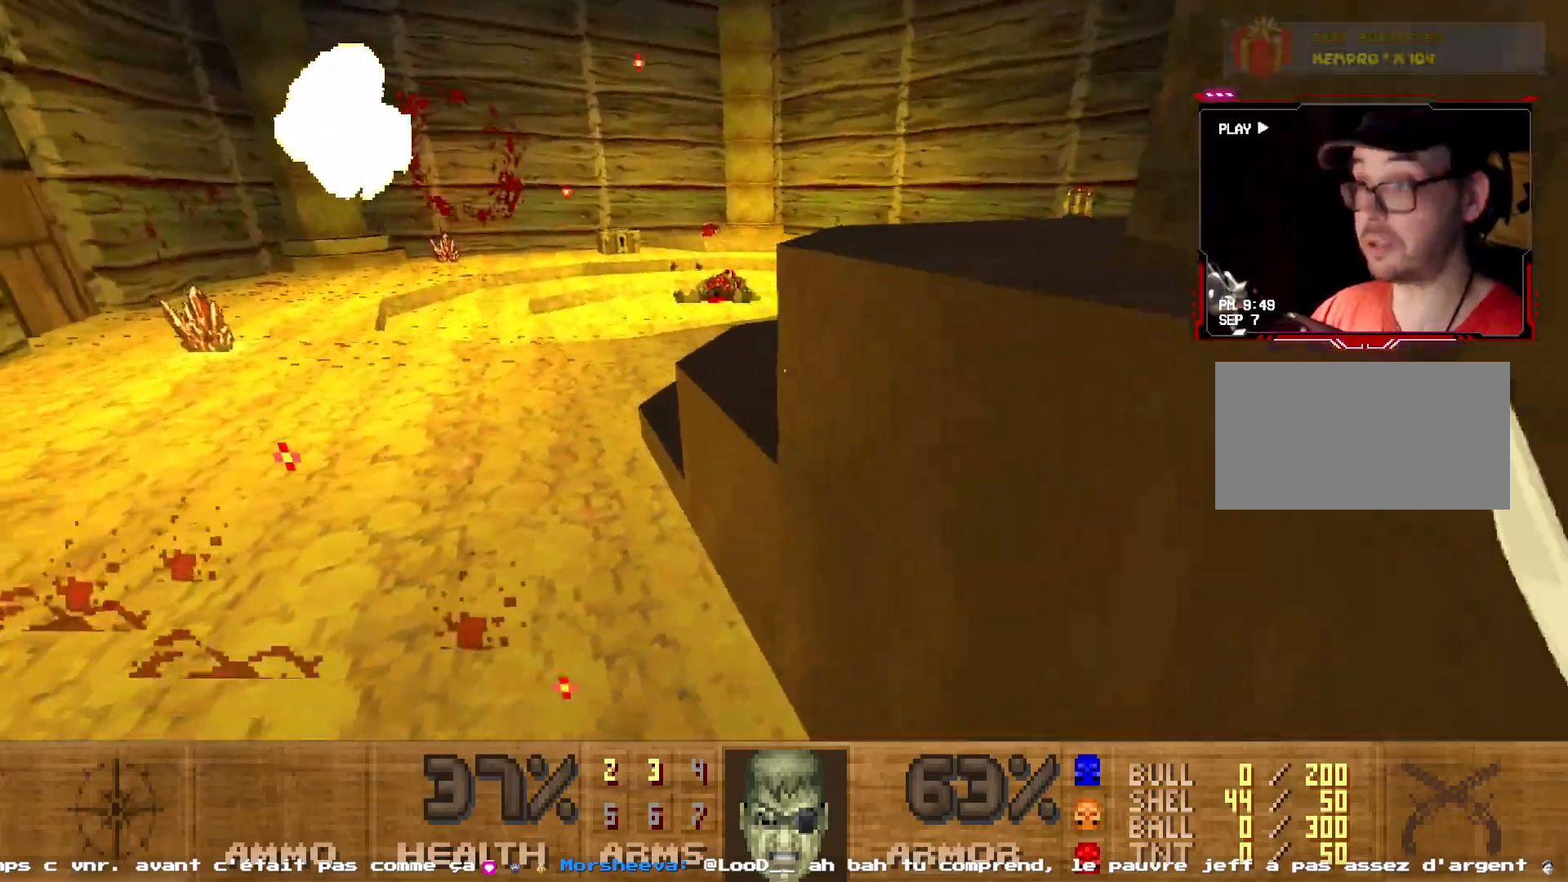
{"keys": [], "mouse": ["left"], "events": [[17, "z", "up"], [217, "2", "up"], [350, "mouse_left", "down"], [400, "d", "up"]]}
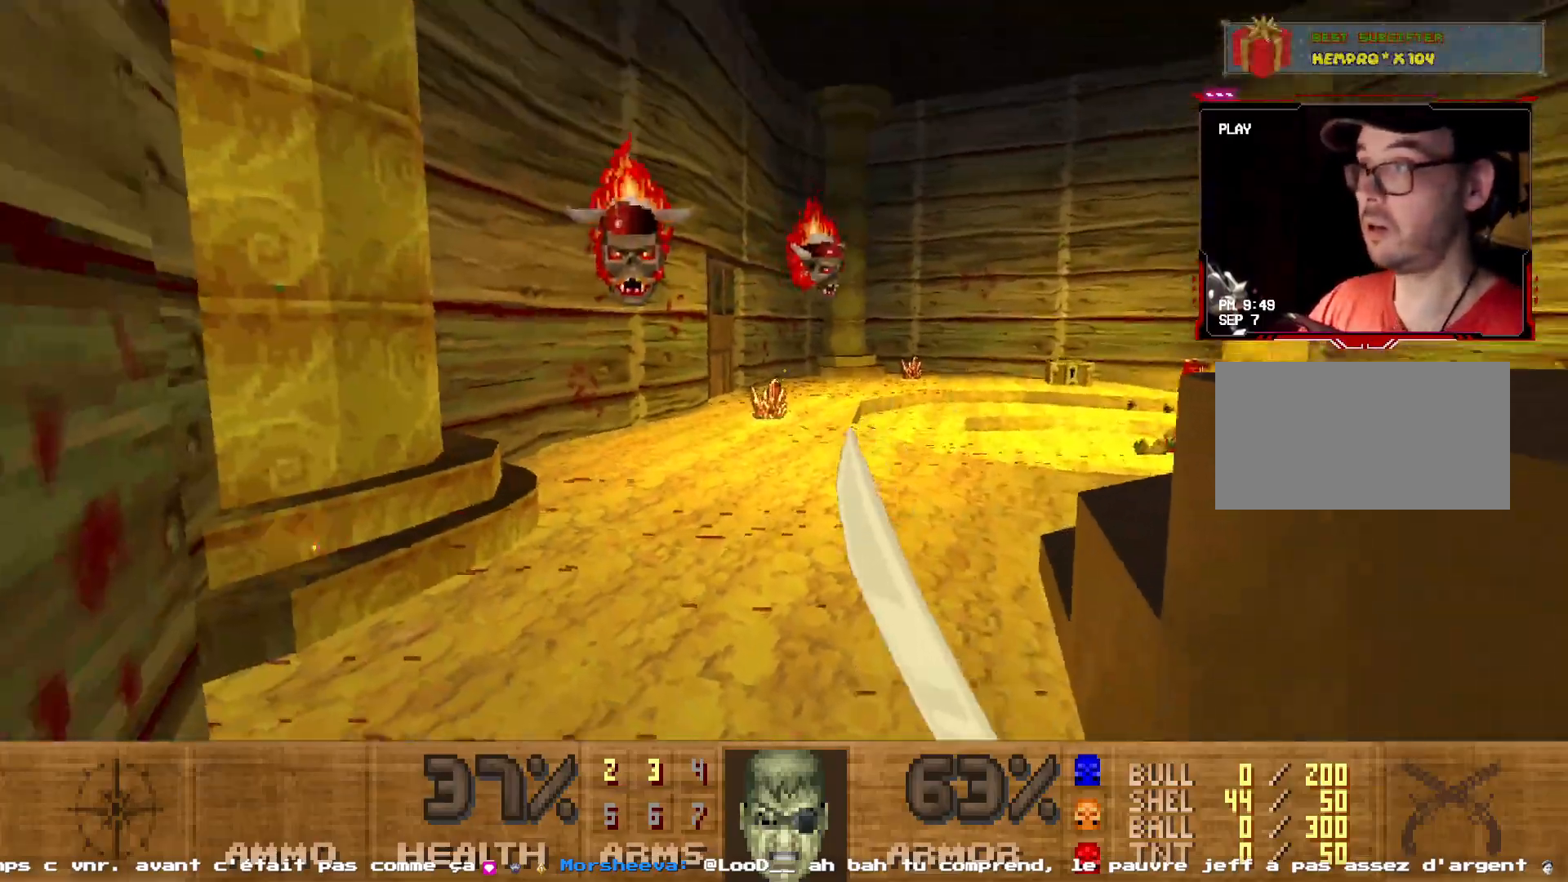
{"keys": ["z"], "mouse": ["left"], "events": [[34, "d", "down"], [134, "d", "up"], [267, "d", "down"], [367, "z", "down"], [417, "d", "up"]]}
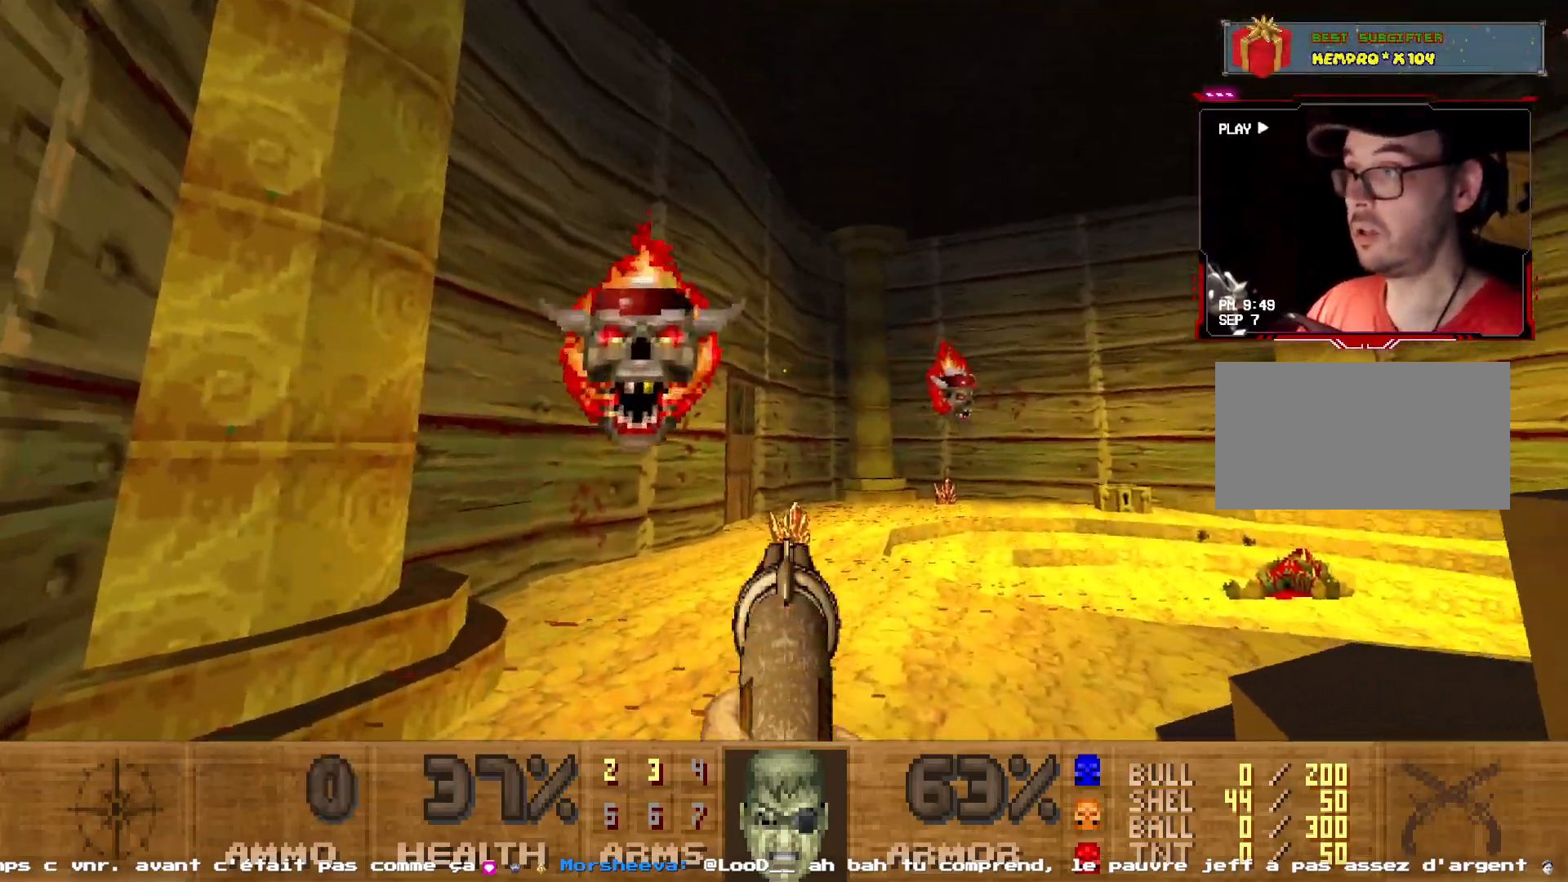
{"keys": ["d", "z"], "mouse": [], "events": [[200, "d", "down"], [234, "z", "up"], [417, "mouse_left", "up"], [484, "z", "down"]]}
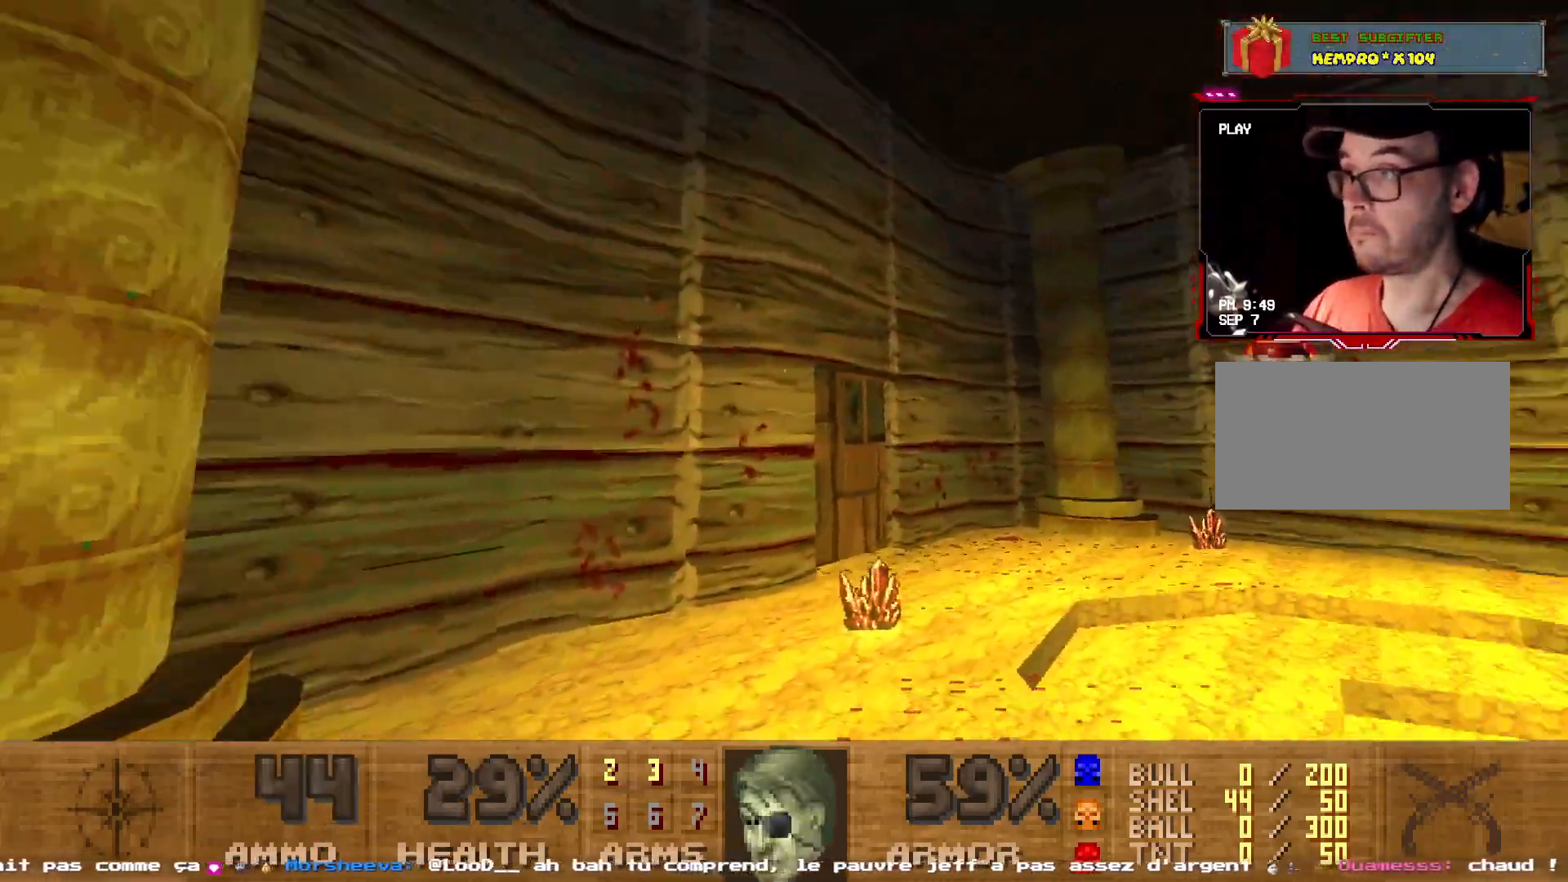
{"keys": ["d", "z"], "mouse": ["left"], "events": [[117, "z", "up"], [217, "z", "down"], [284, "mouse_left", "down"]]}
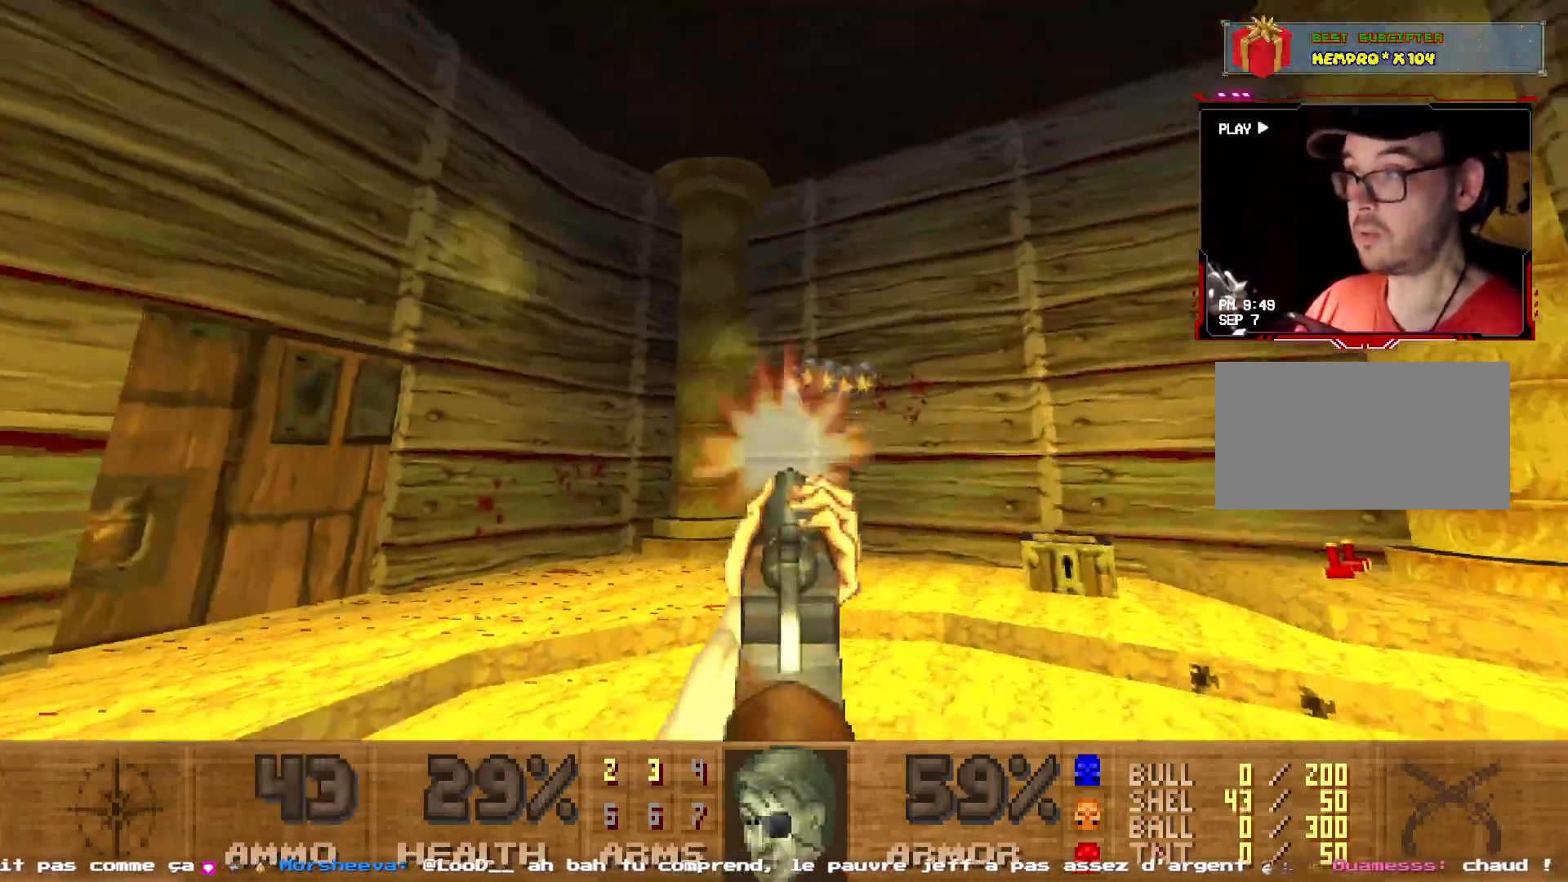
{"keys": ["d"], "mouse": [], "events": [[50, "mouse_left", "up"], [84, "z", "up"], [184, "s", "down"], [417, "d", "up"], [467, "s", "up"], [500, "d", "down"]]}
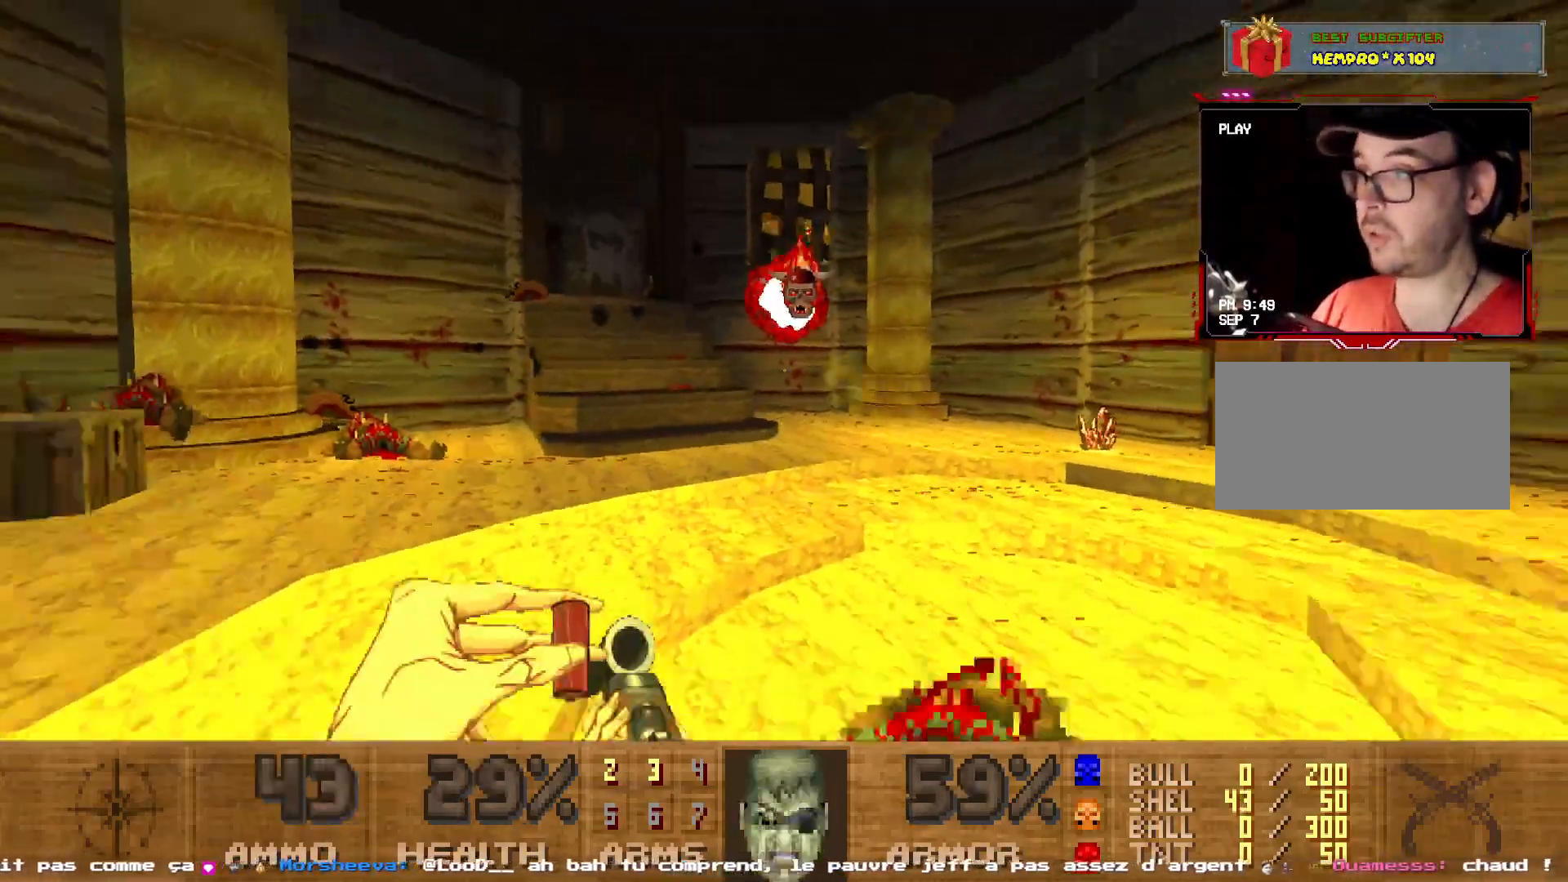
{"keys": [], "mouse": ["left"], "events": [[184, "mouse_left", "down"], [250, "d", "up"], [384, "d", "down"], [484, "d", "up"]]}